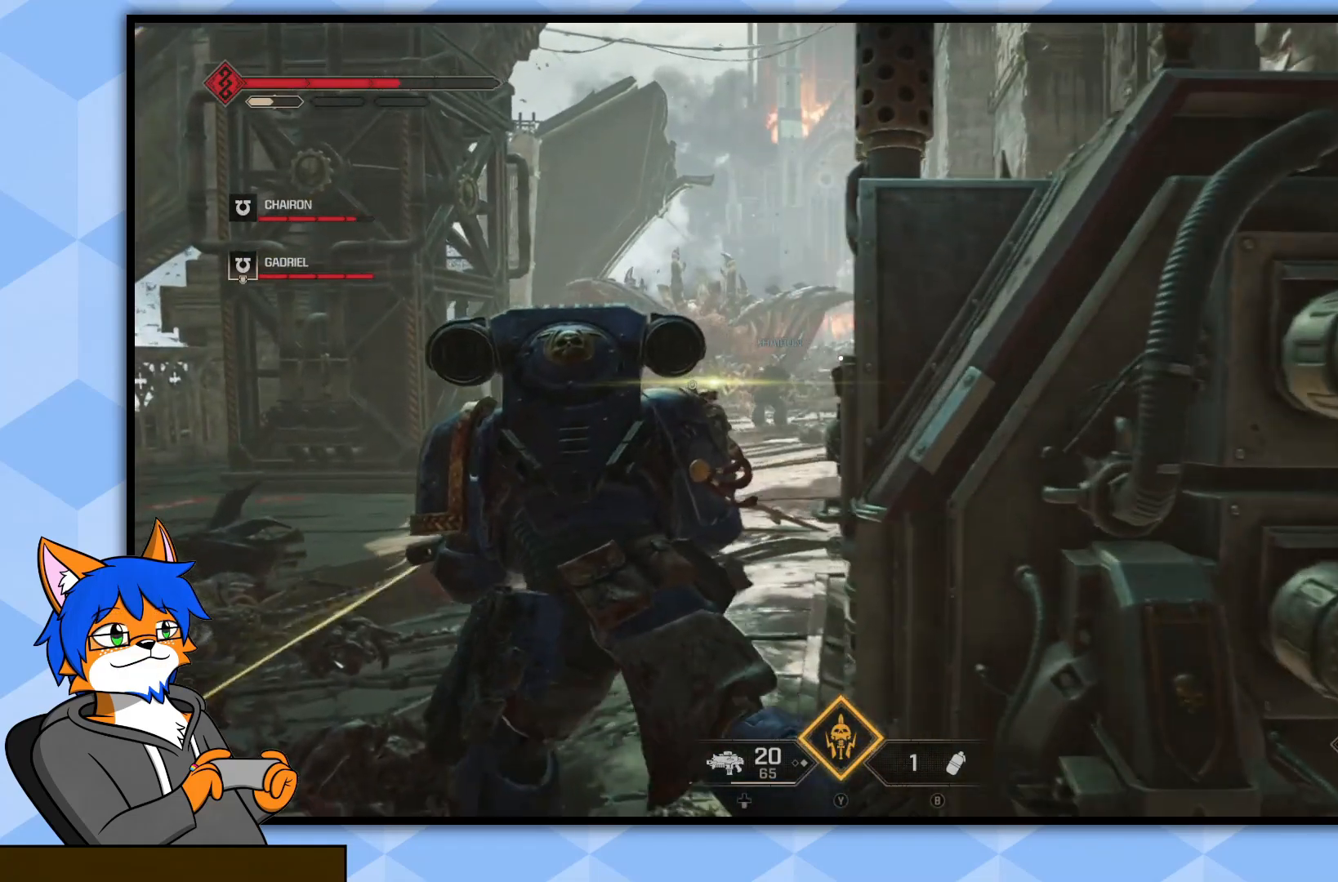
Gameplay with a controller (PlayStation layout); each line is a JSON object with the inputs held at the frame after it. "events" lists button and stick changes between this image and that frame as [ms after this image, input, new state], when the widget could be followed in between.
{"buttons": [], "left_stick": "up-left", "right_stick": "center", "events": []}
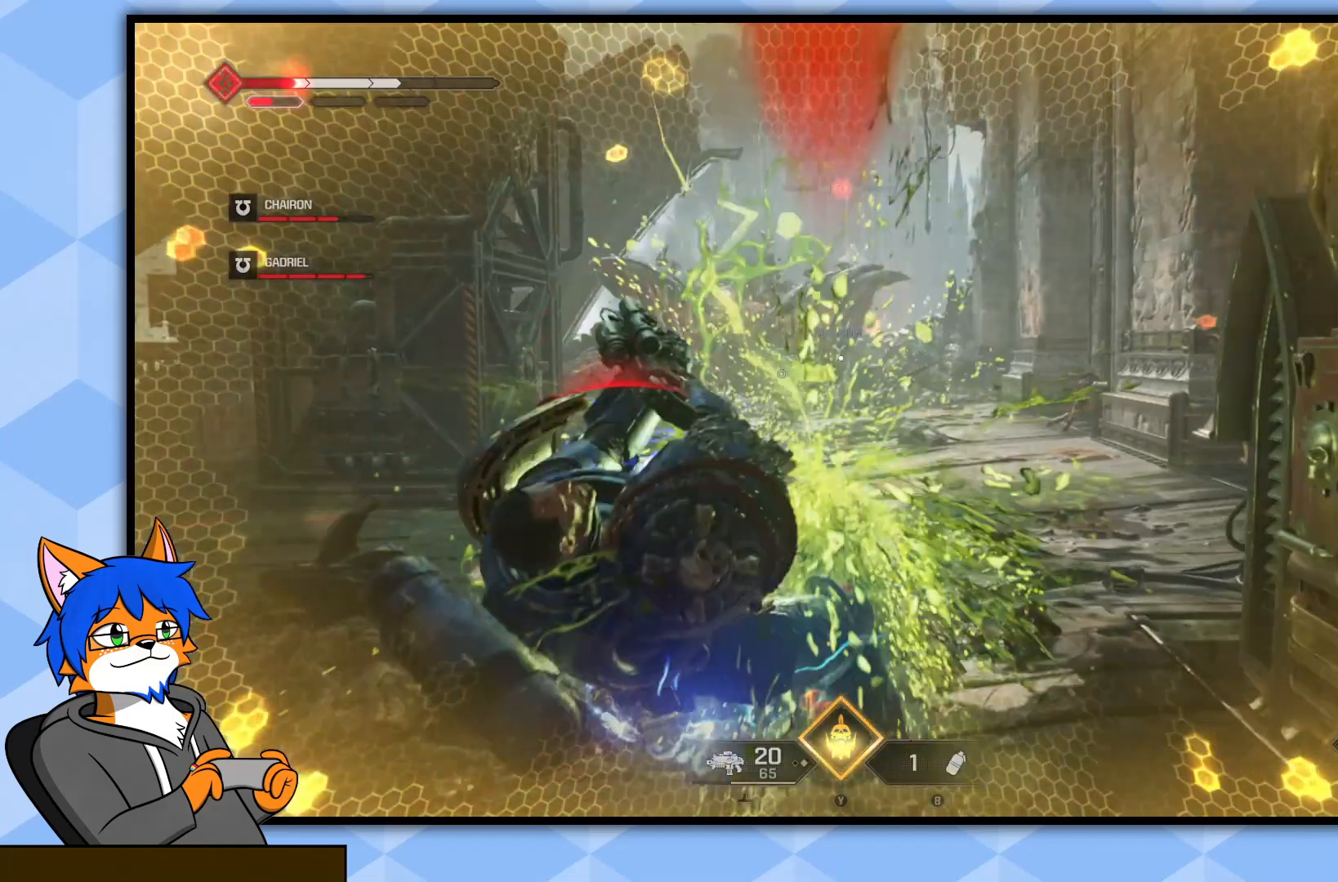
{"buttons": [], "left_stick": "up", "right_stick": "center", "events": [[317, "left_stick", "center"], [383, "CROSS", "down"], [433, "left_stick", "up"], [483, "CROSS", "up"]]}
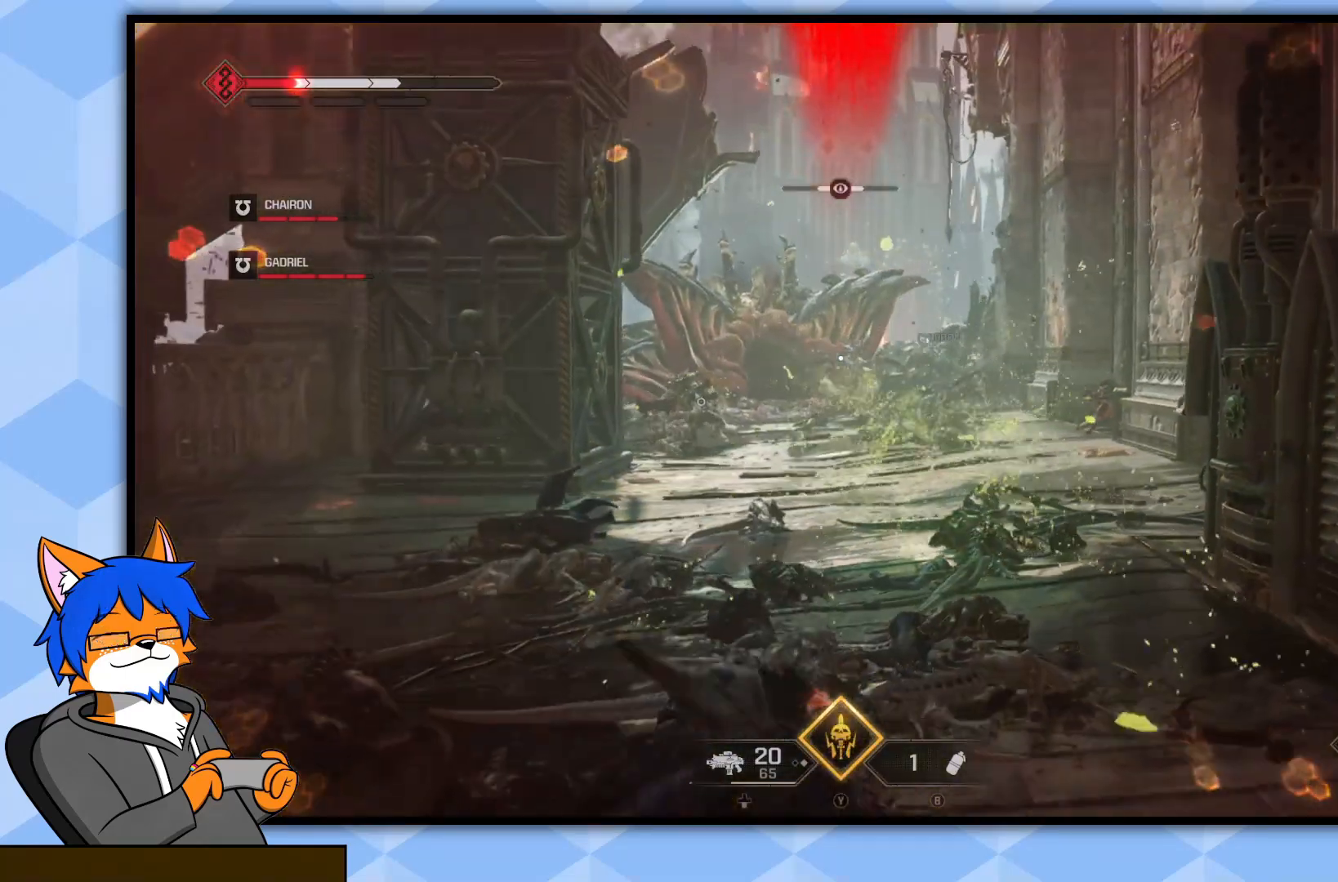
{"buttons": [], "left_stick": "up", "right_stick": "center", "events": [[67, "CROSS", "down"], [150, "CROSS", "up"], [217, "CROSS", "down"], [333, "CROSS", "up"], [400, "CROSS", "down"], [500, "CROSS", "up"]]}
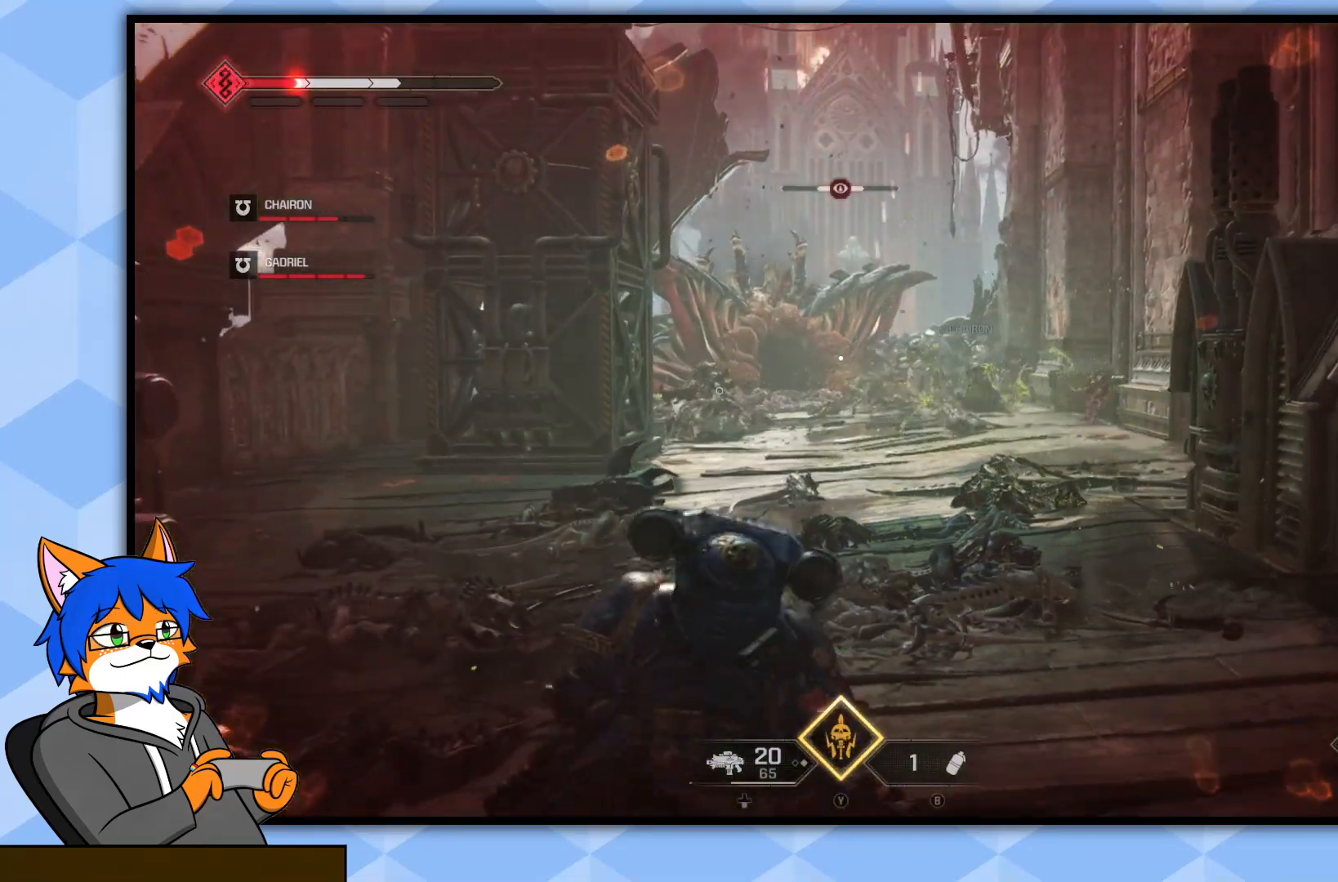
{"buttons": [], "left_stick": "up", "right_stick": "center", "events": [[233, "right_stick", "right"], [333, "right_stick", "center"]]}
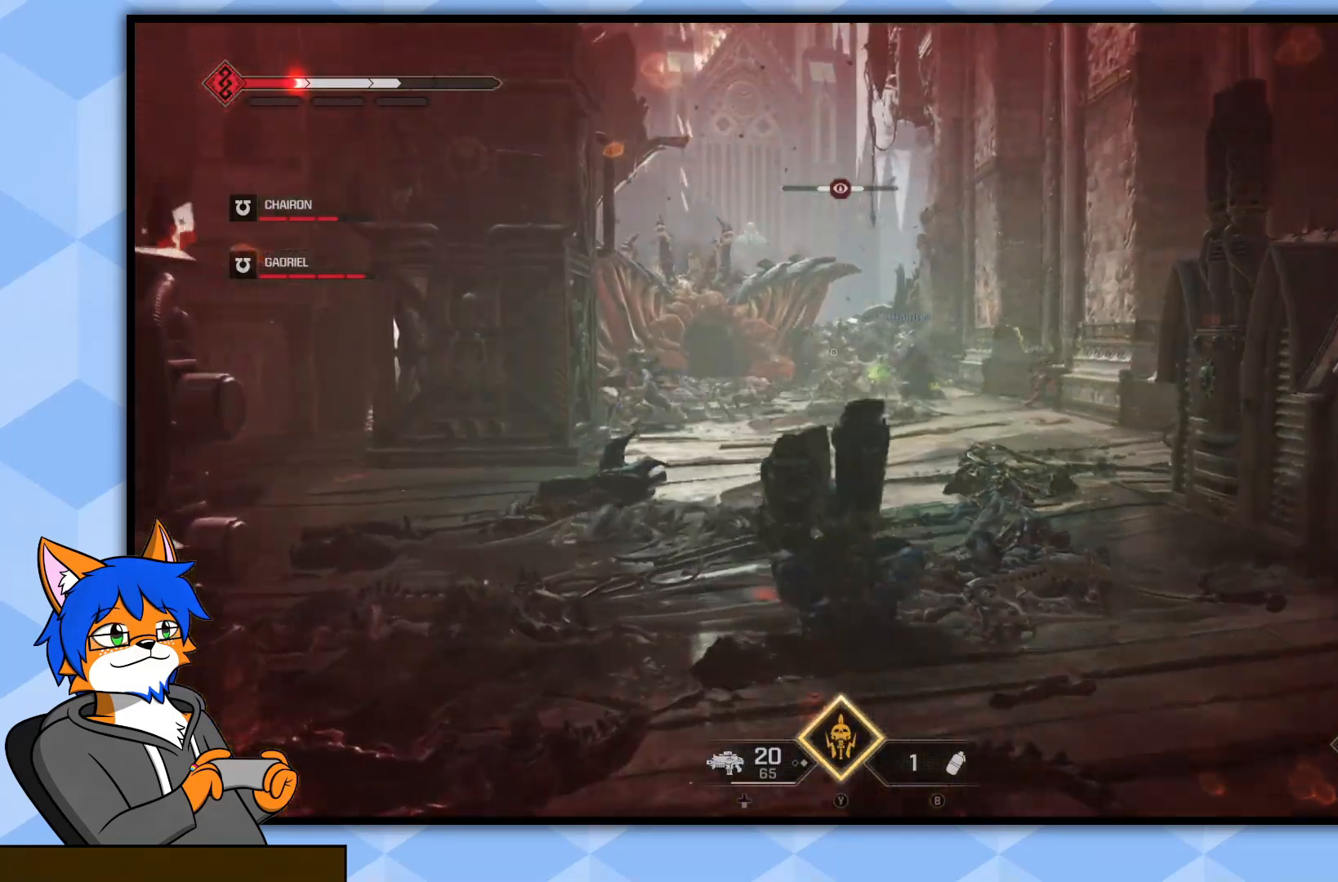
{"buttons": ["L2"], "left_stick": "up", "right_stick": "center", "events": [[200, "L2", "down"]]}
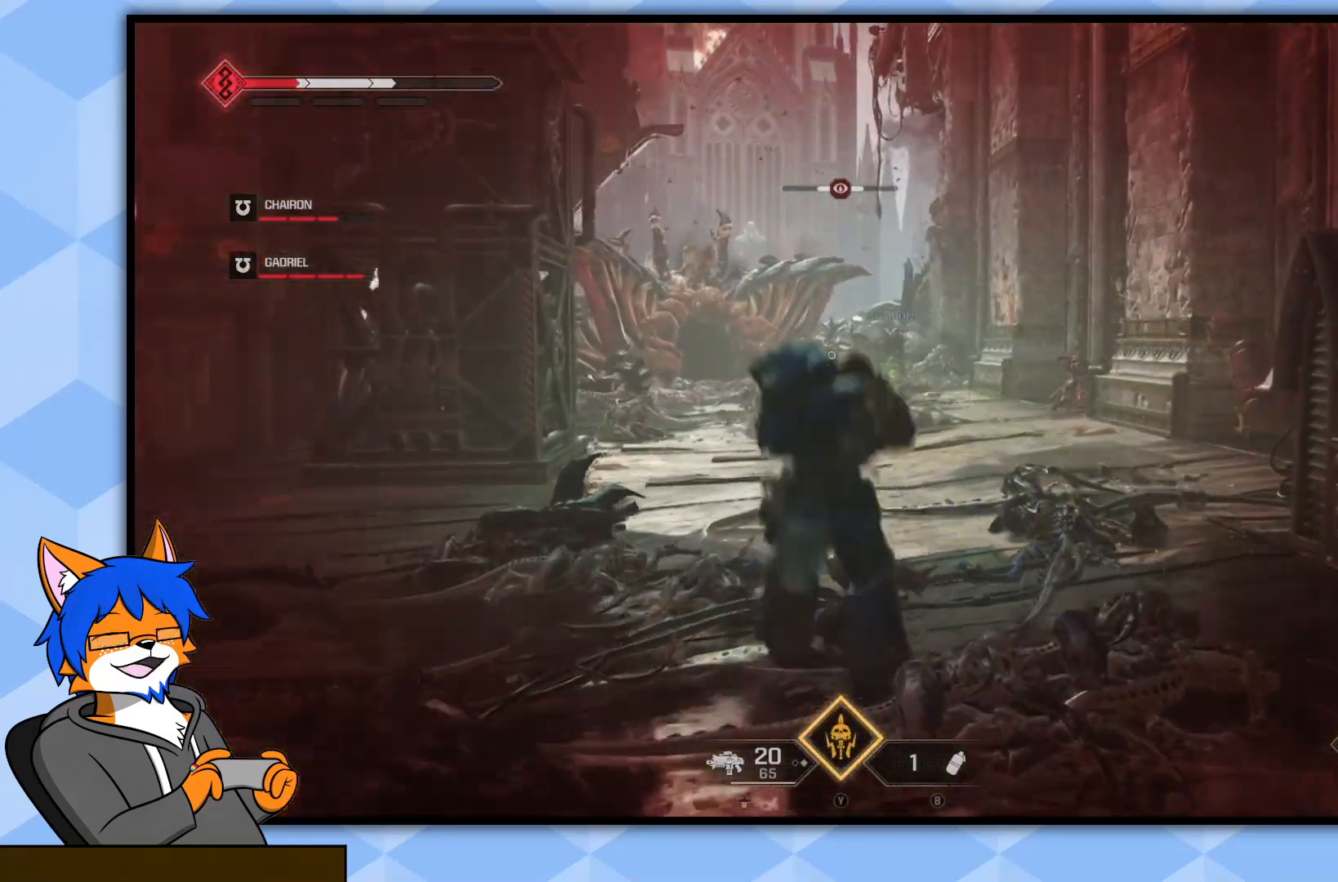
{"buttons": ["L2"], "left_stick": "up-left", "right_stick": "up-left", "events": [[117, "left_stick", "up-left"], [117, "right_stick", "up"], [233, "right_stick", "center"], [383, "right_stick", "up-left"]]}
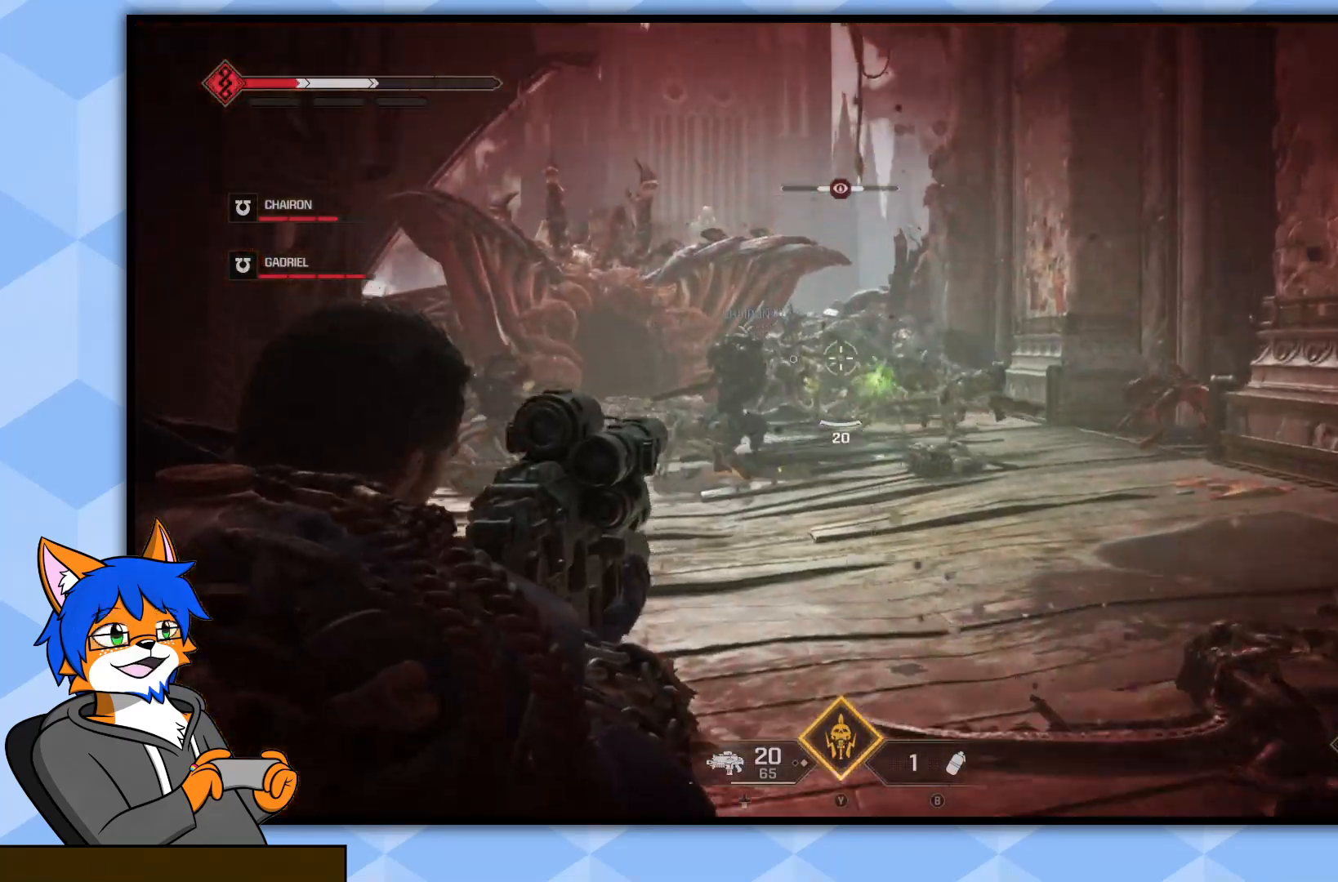
{"buttons": ["L2", "R2"], "left_stick": "up-left", "right_stick": "center", "events": [[67, "right_stick", "center"], [250, "right_stick", "down-left"], [417, "R2", "down"], [500, "right_stick", "center"]]}
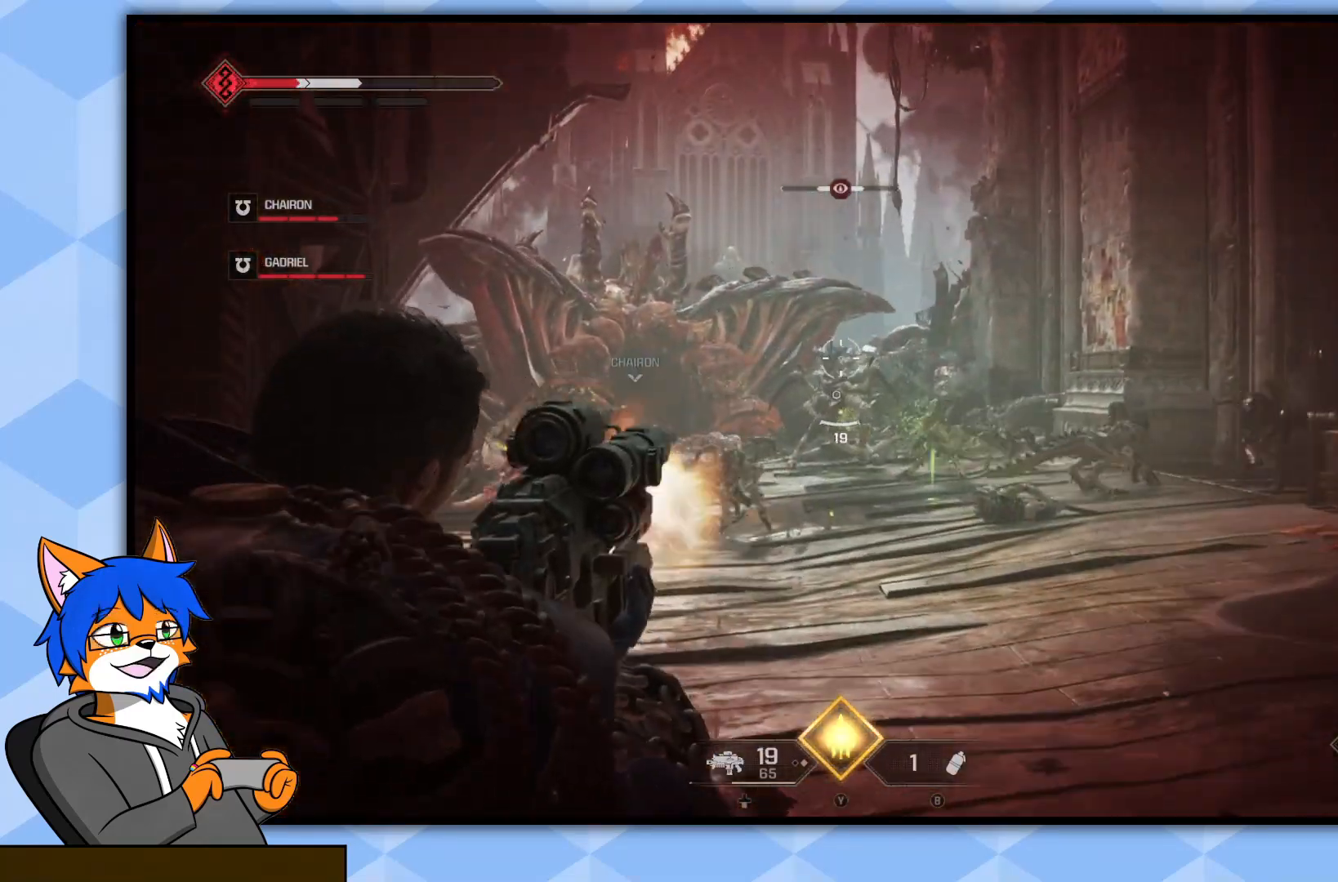
{"buttons": ["L2", "R2"], "left_stick": "up-left", "right_stick": "down-right", "events": [[67, "R2", "up"], [217, "R2", "down"], [233, "right_stick", "down"], [317, "right_stick", "center"], [367, "R2", "up"], [400, "right_stick", "down"], [483, "R2", "down"], [483, "right_stick", "down-right"]]}
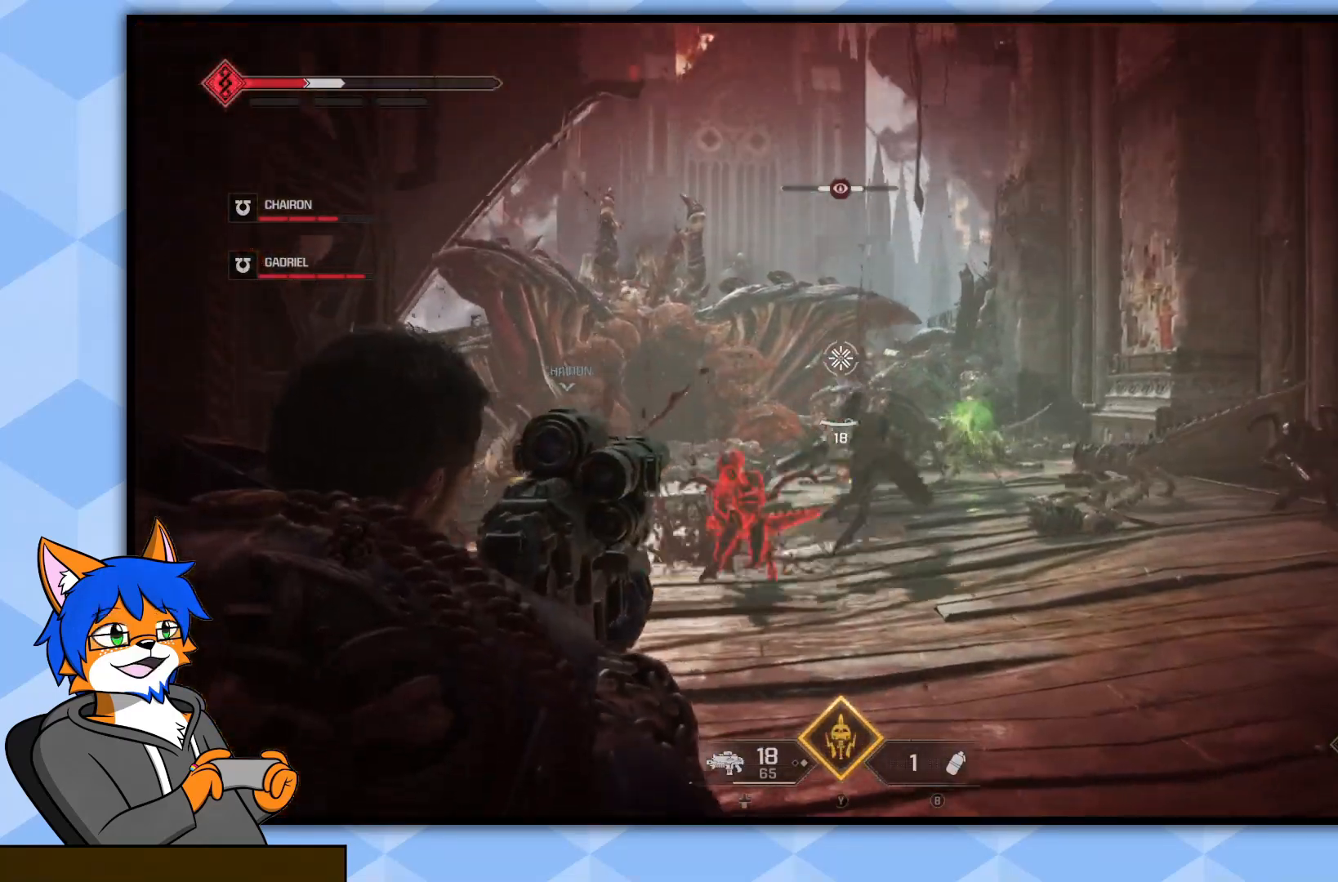
{"buttons": ["L2", "R2"], "left_stick": "up-left", "right_stick": "left", "events": [[100, "R2", "up"], [100, "right_stick", "down"], [217, "R2", "down"], [367, "R2", "up"], [467, "right_stick", "left"], [500, "R2", "down"]]}
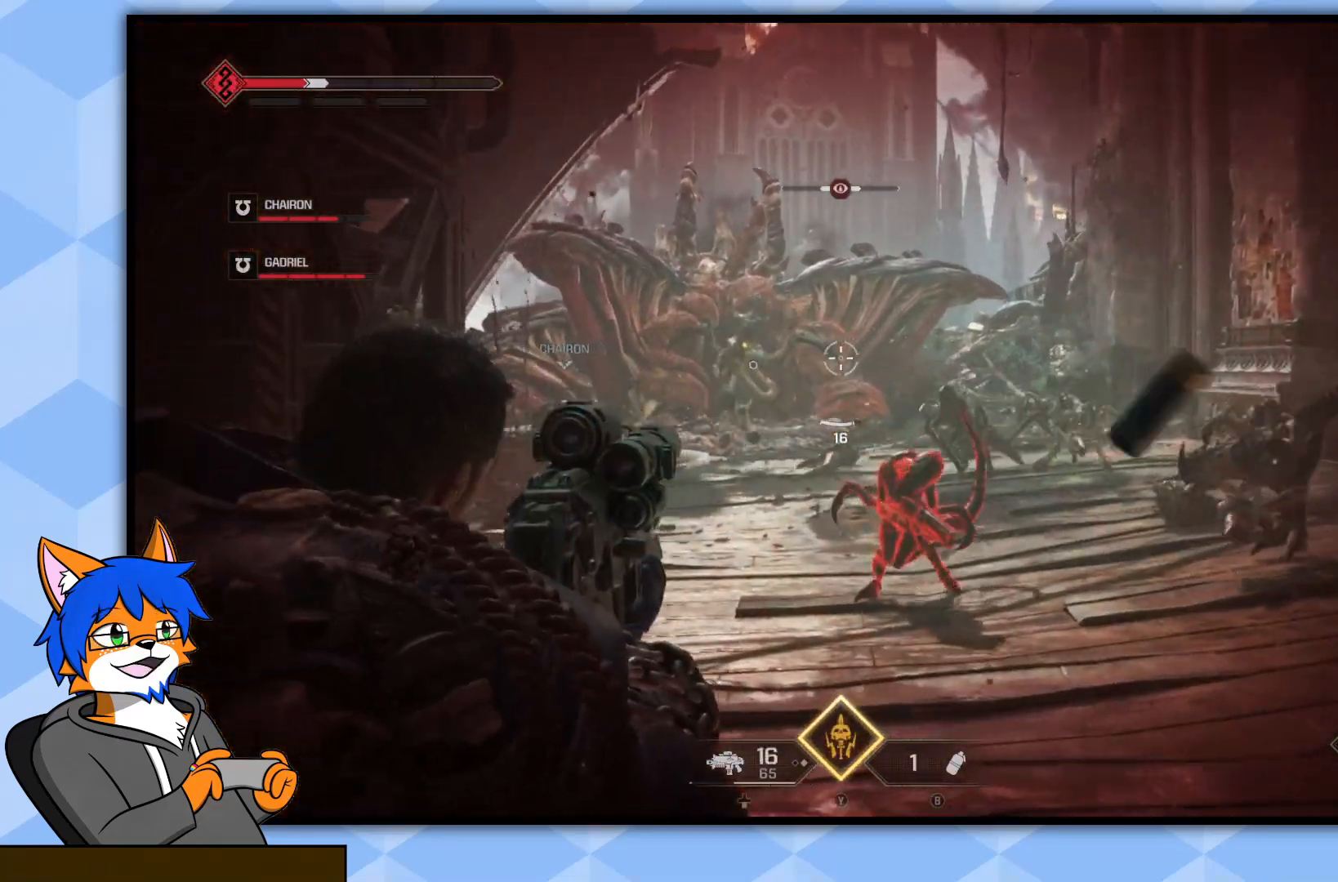
{"buttons": ["CROSS"], "left_stick": "up-left", "right_stick": "center", "events": [[117, "right_stick", "center"], [133, "R2", "up"], [233, "R2", "down"], [350, "R2", "up"], [383, "L2", "up"], [467, "CROSS", "down"]]}
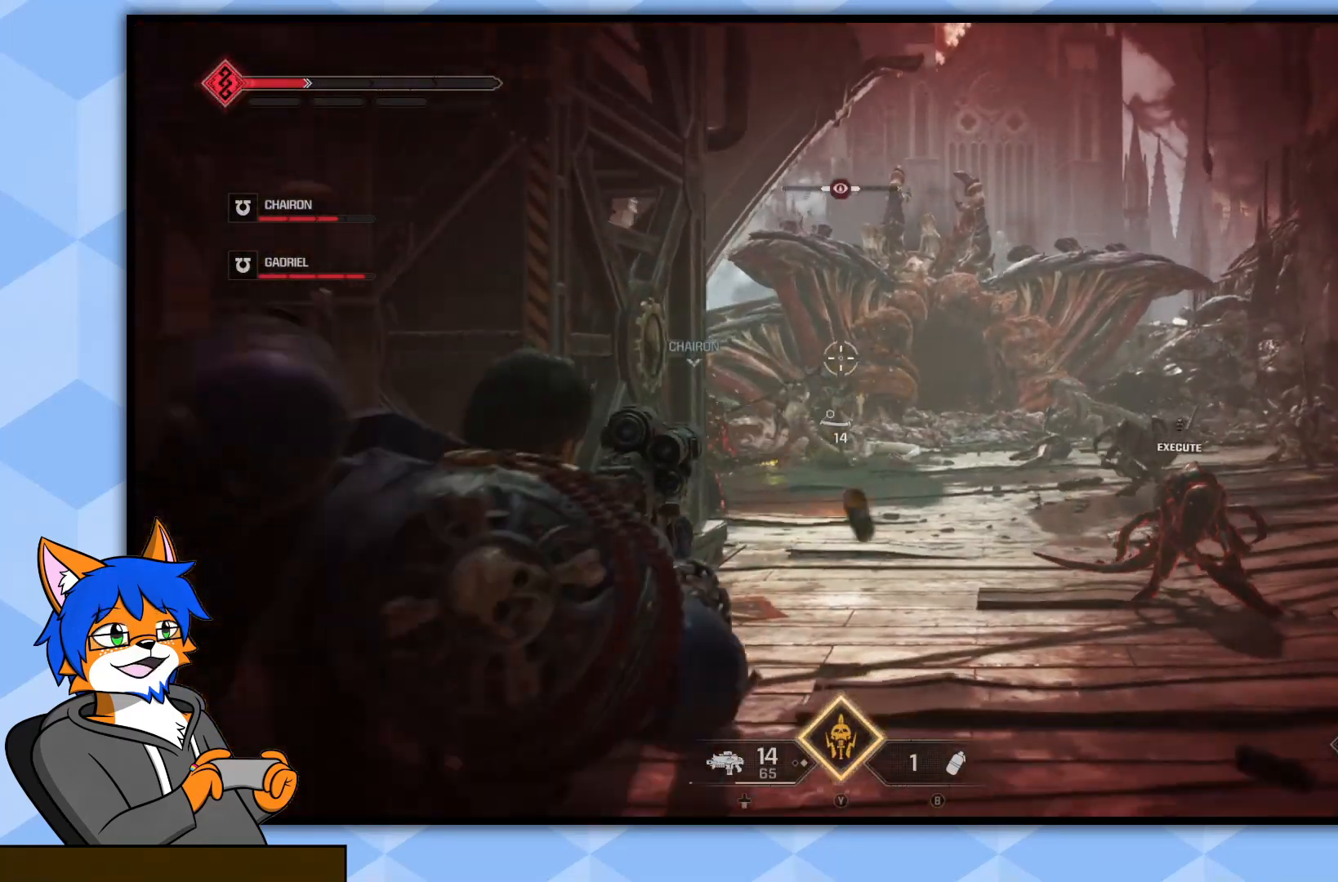
{"buttons": [], "left_stick": "up-left", "right_stick": "center", "events": [[67, "CROSS", "up"], [167, "CROSS", "down"], [250, "CROSS", "up"], [333, "CROSS", "down"], [417, "CROSS", "up"]]}
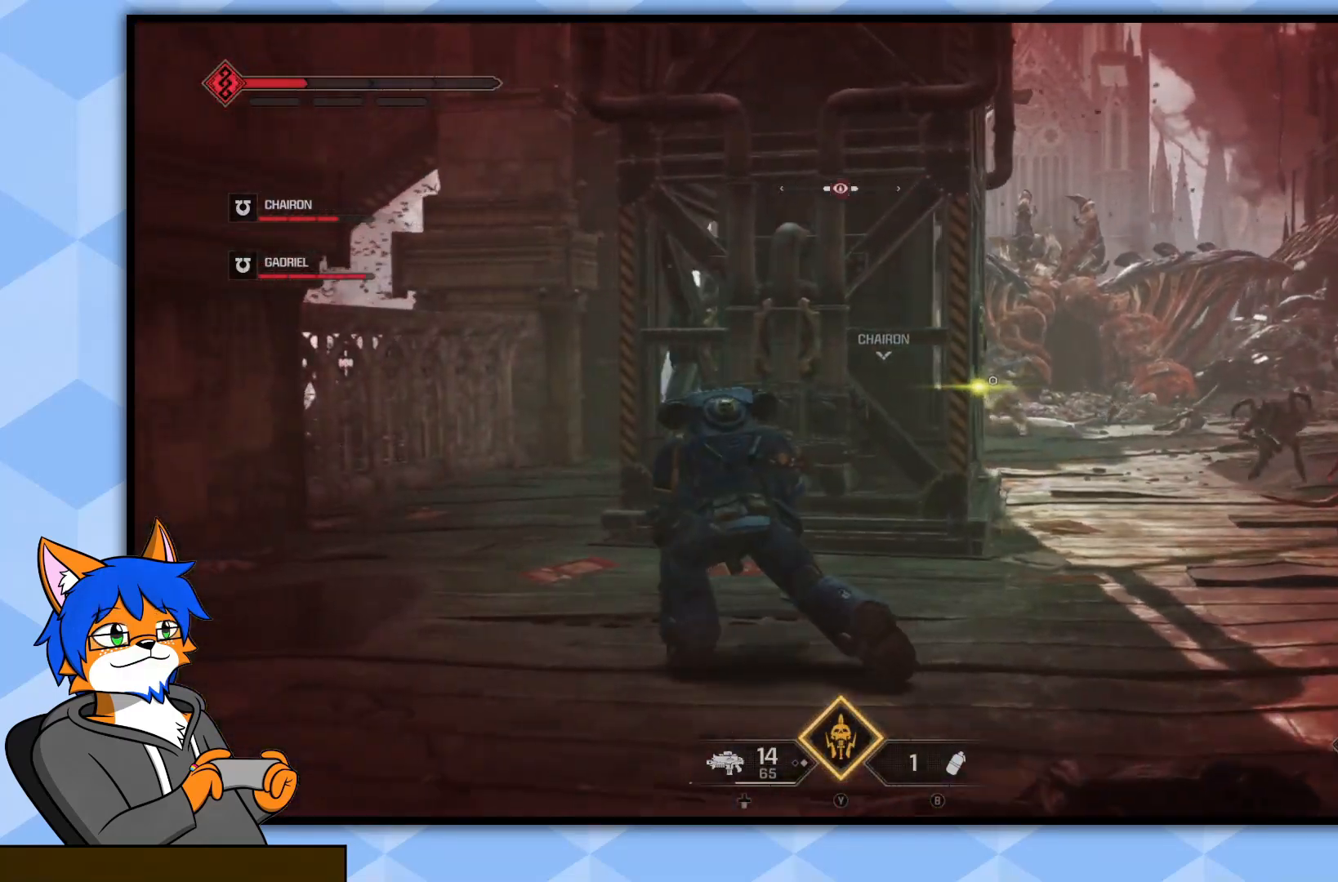
{"buttons": [], "left_stick": "up-right", "right_stick": "right", "events": [[83, "right_stick", "right"], [250, "right_stick", "center"], [333, "left_stick", "up-right"], [400, "right_stick", "right"]]}
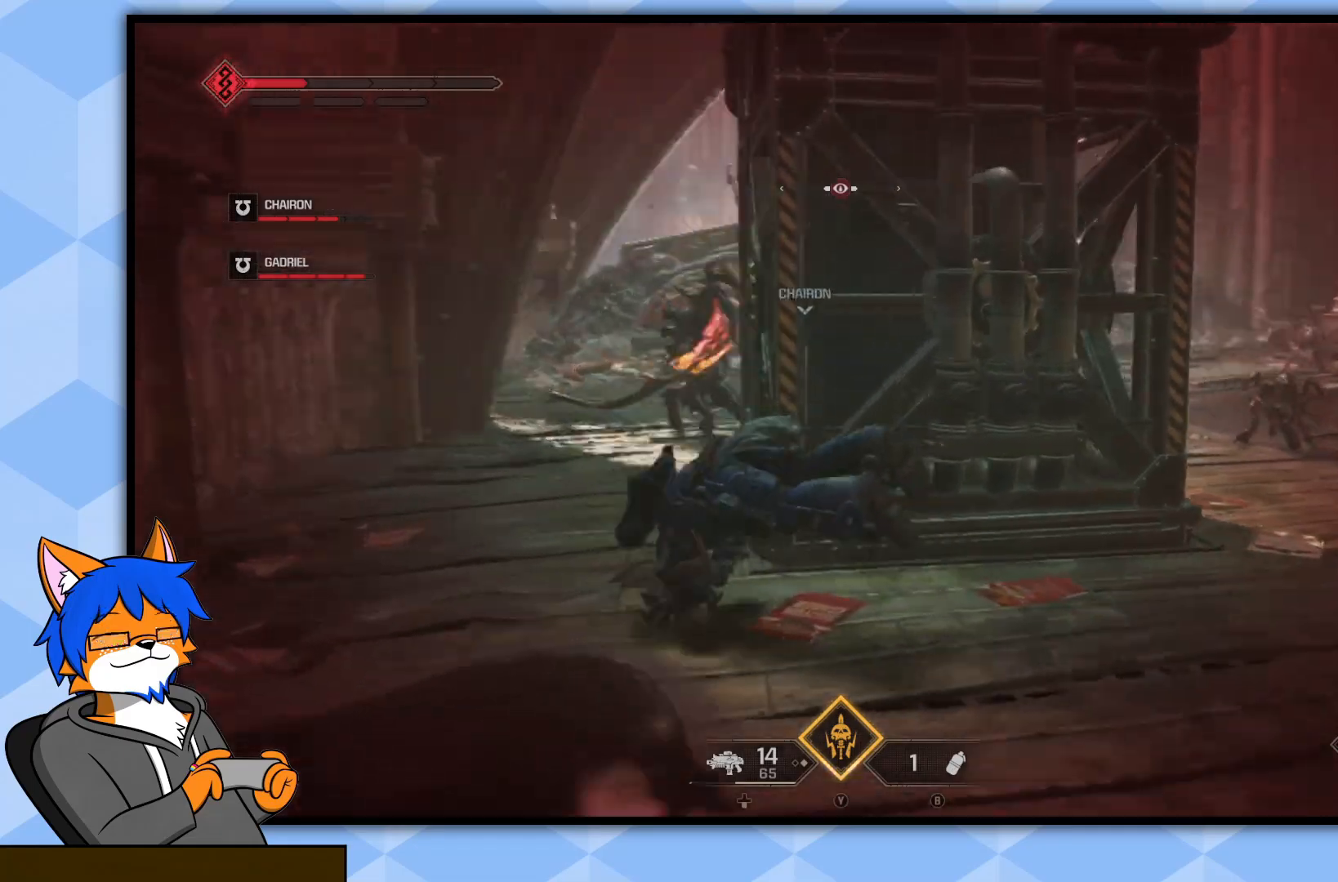
{"buttons": [], "left_stick": "up-left", "right_stick": "up-left", "events": [[50, "left_stick", "right"], [317, "left_stick", "up"], [317, "right_stick", "center"], [367, "left_stick", "up-left"], [367, "right_stick", "left"], [500, "right_stick", "up-left"]]}
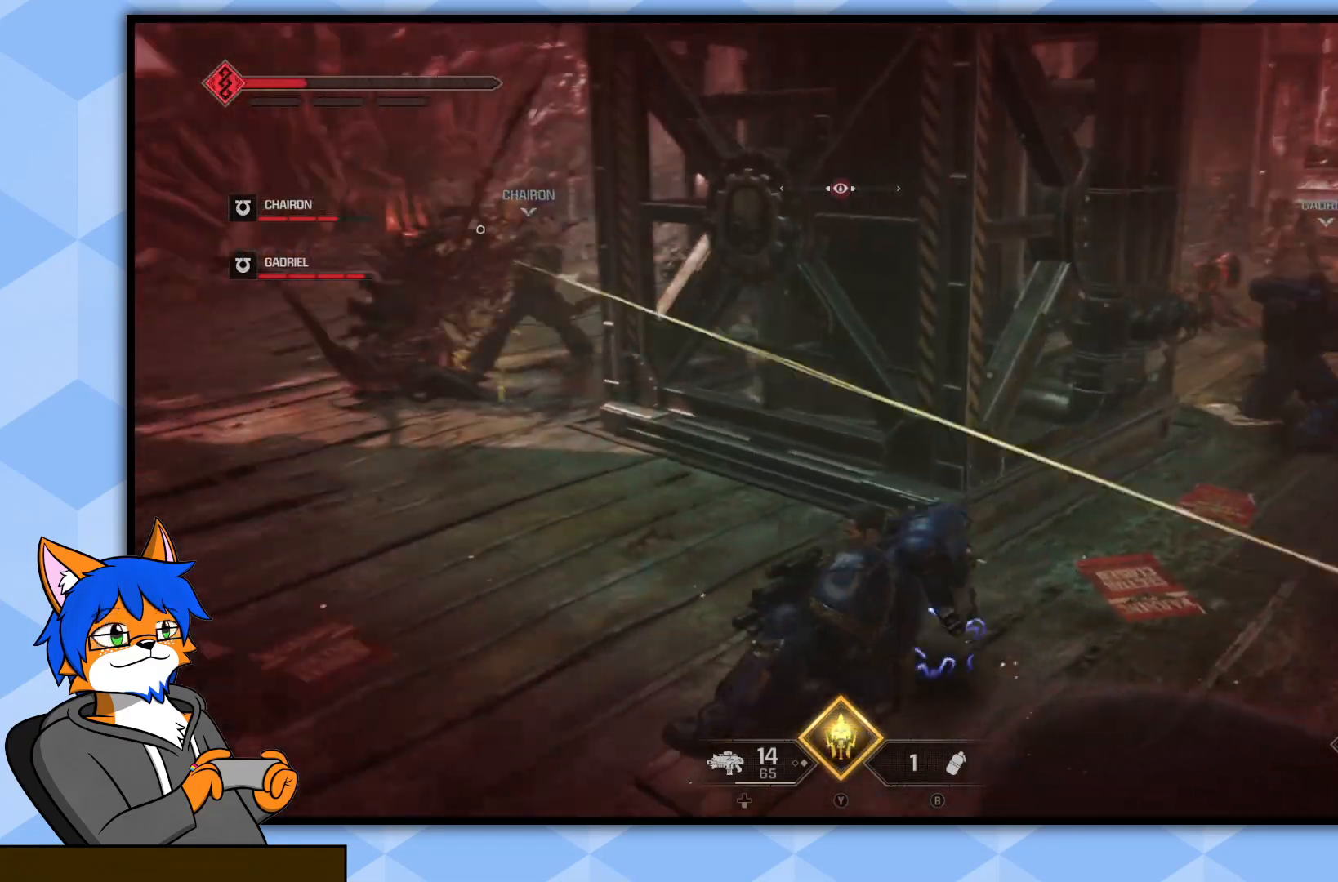
{"buttons": ["L2"], "left_stick": "up-left", "right_stick": "center", "events": [[167, "right_stick", "center"], [300, "right_stick", "left"], [450, "L2", "down"], [467, "right_stick", "center"]]}
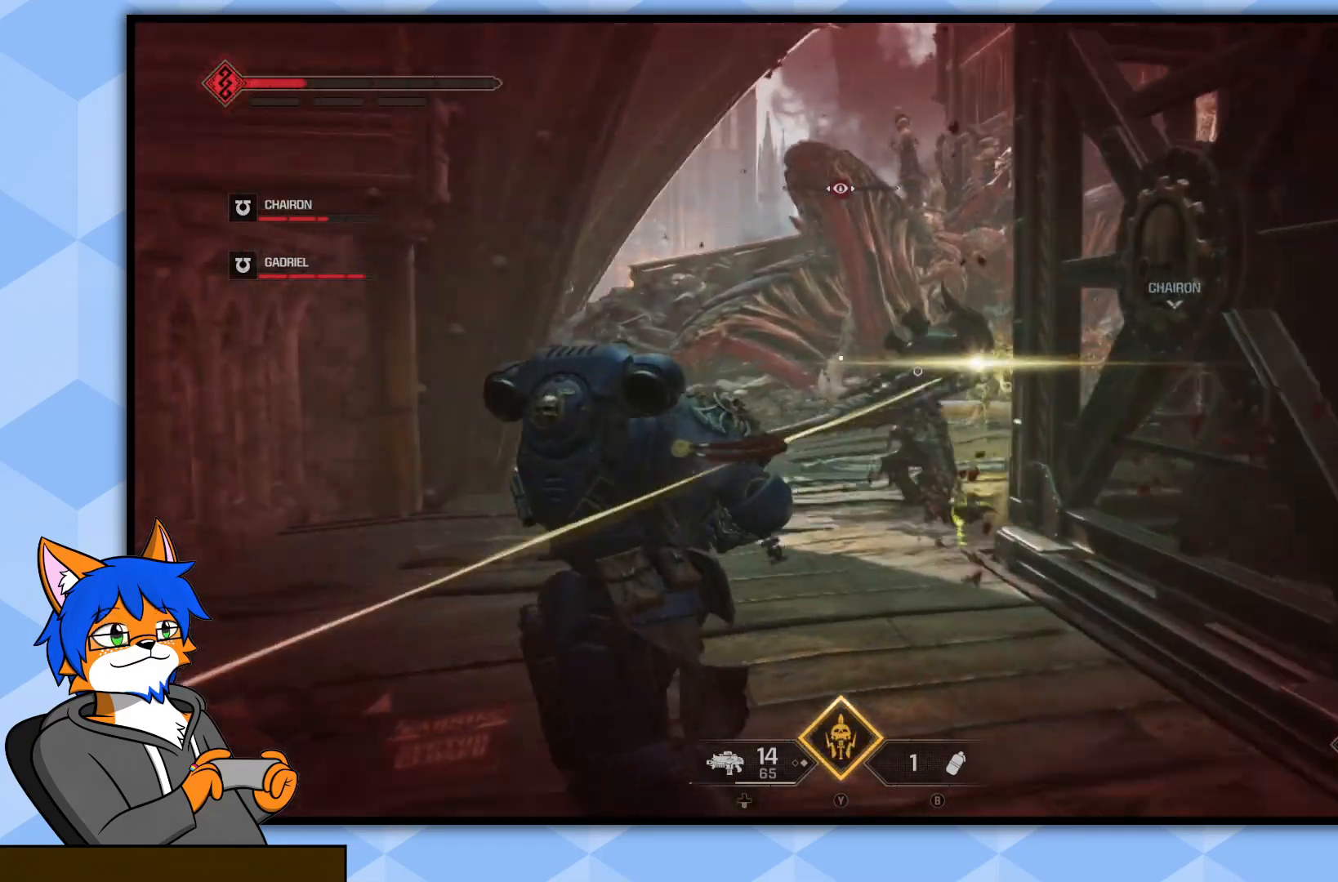
{"buttons": [], "left_stick": "up", "right_stick": "center", "events": [[33, "R2", "down"], [33, "right_stick", "right"], [200, "R2", "up"], [233, "right_stick", "center"], [300, "L2", "up"], [300, "left_stick", "up"], [350, "CROSS", "down"], [467, "CROSS", "up"]]}
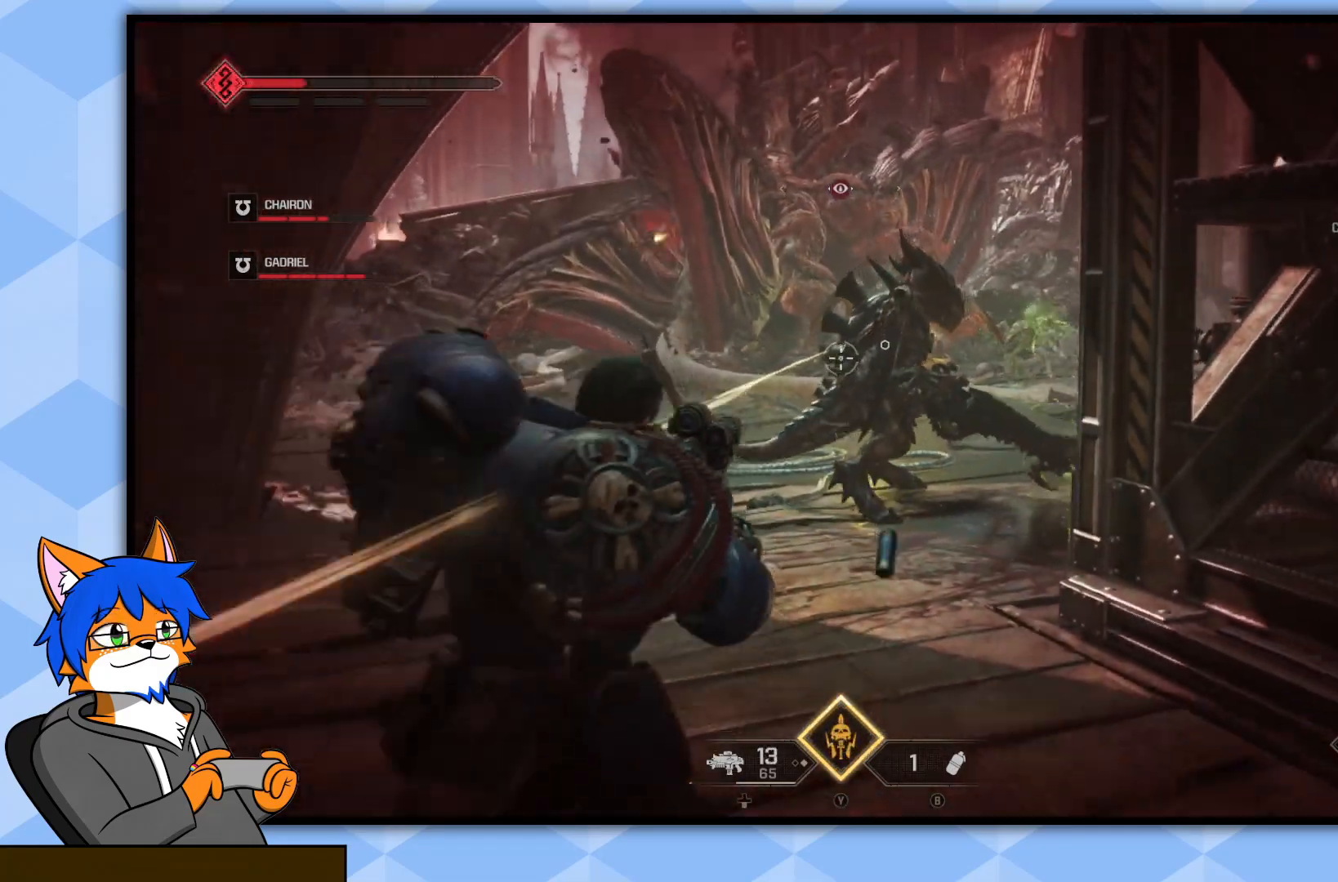
{"buttons": [], "left_stick": "up-left", "right_stick": "center", "events": [[50, "CROSS", "down"], [50, "left_stick", "up-left"], [167, "CROSS", "up"], [333, "right_stick", "right"], [500, "right_stick", "center"]]}
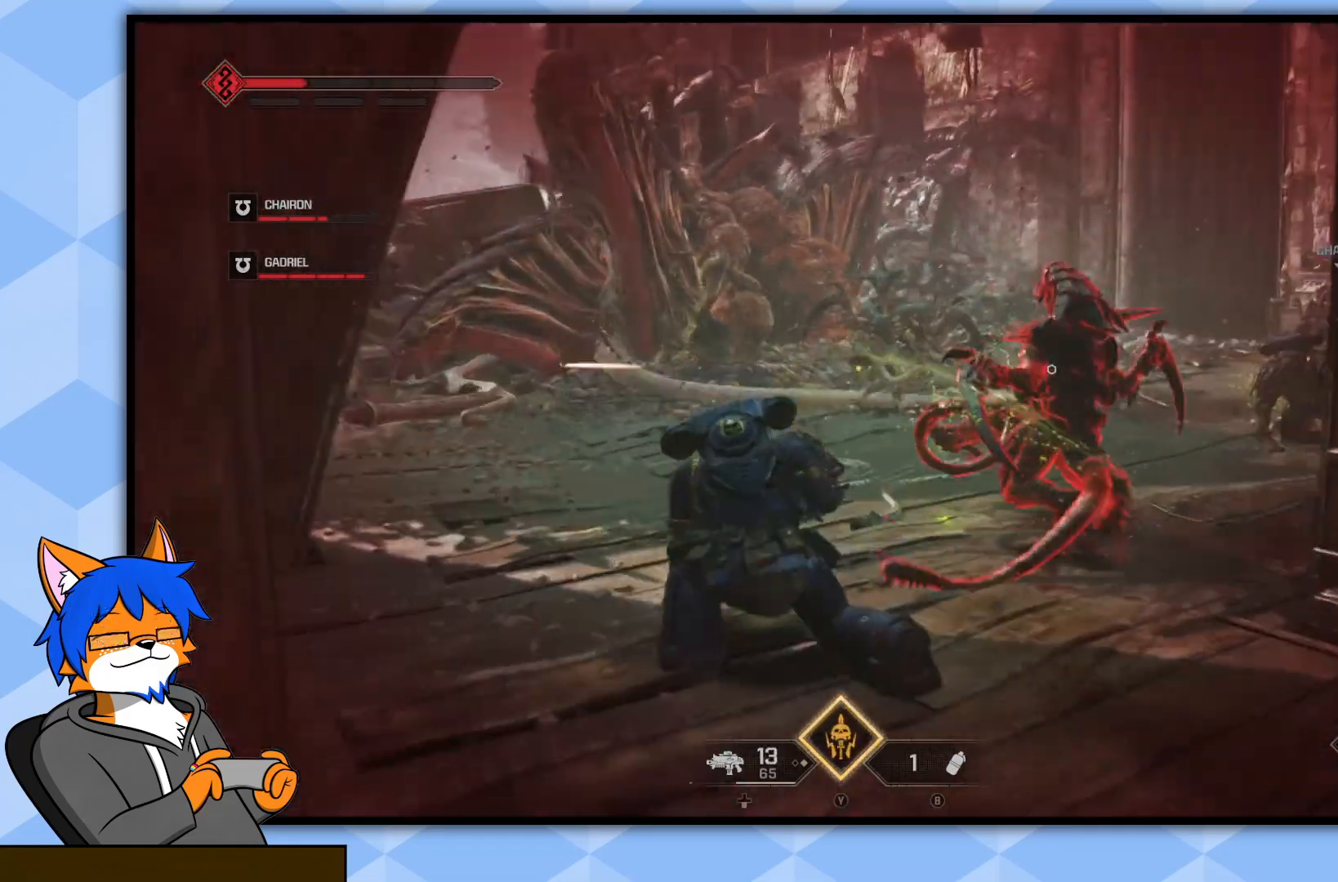
{"buttons": [], "left_stick": "right", "right_stick": "right", "events": [[17, "left_stick", "up"], [217, "right_stick", "right"], [417, "left_stick", "right"]]}
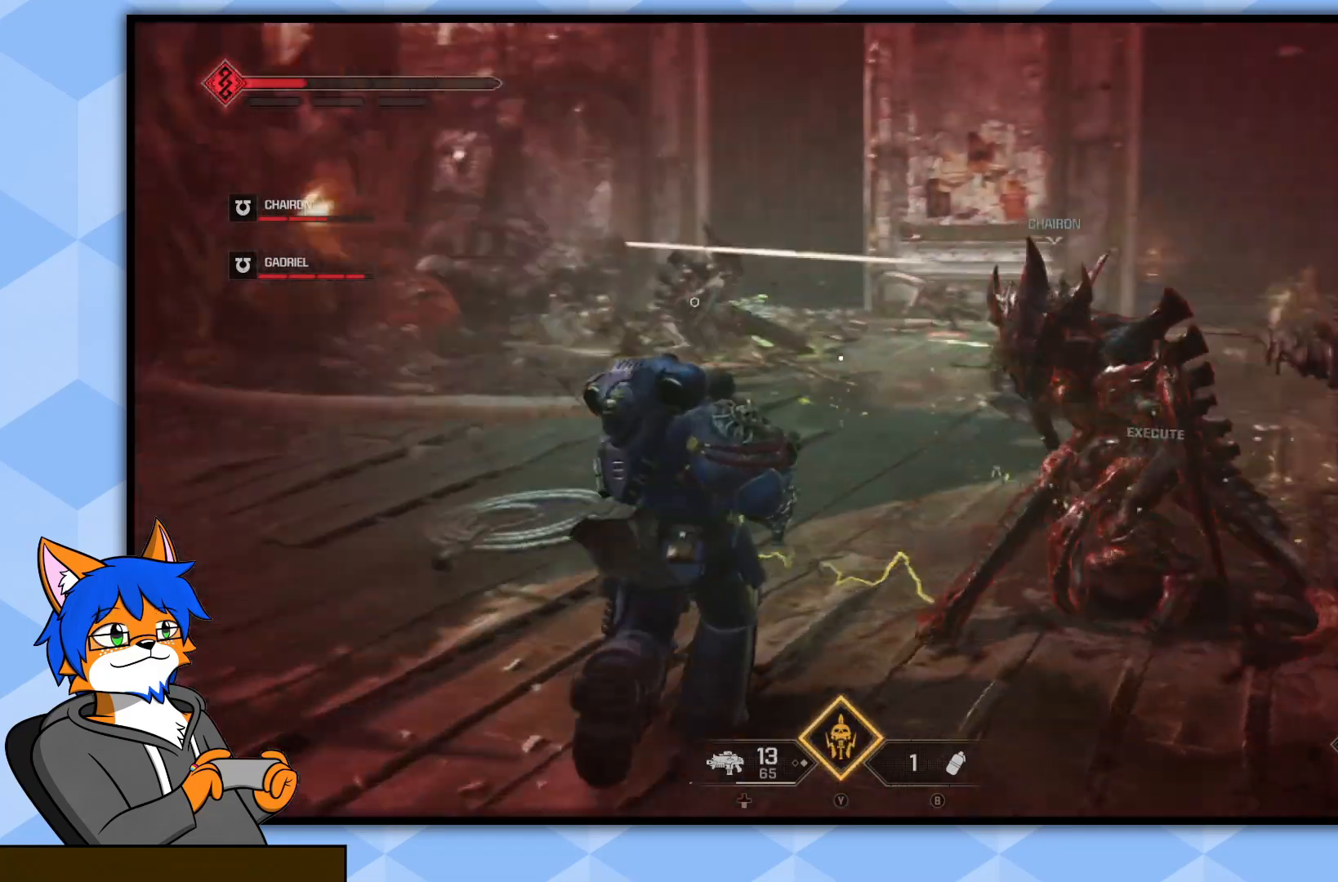
{"buttons": ["R3"], "left_stick": "right", "right_stick": "center", "events": [[50, "right_stick", "center"], [233, "R3", "down"], [350, "R3", "up"], [417, "R3", "down"]]}
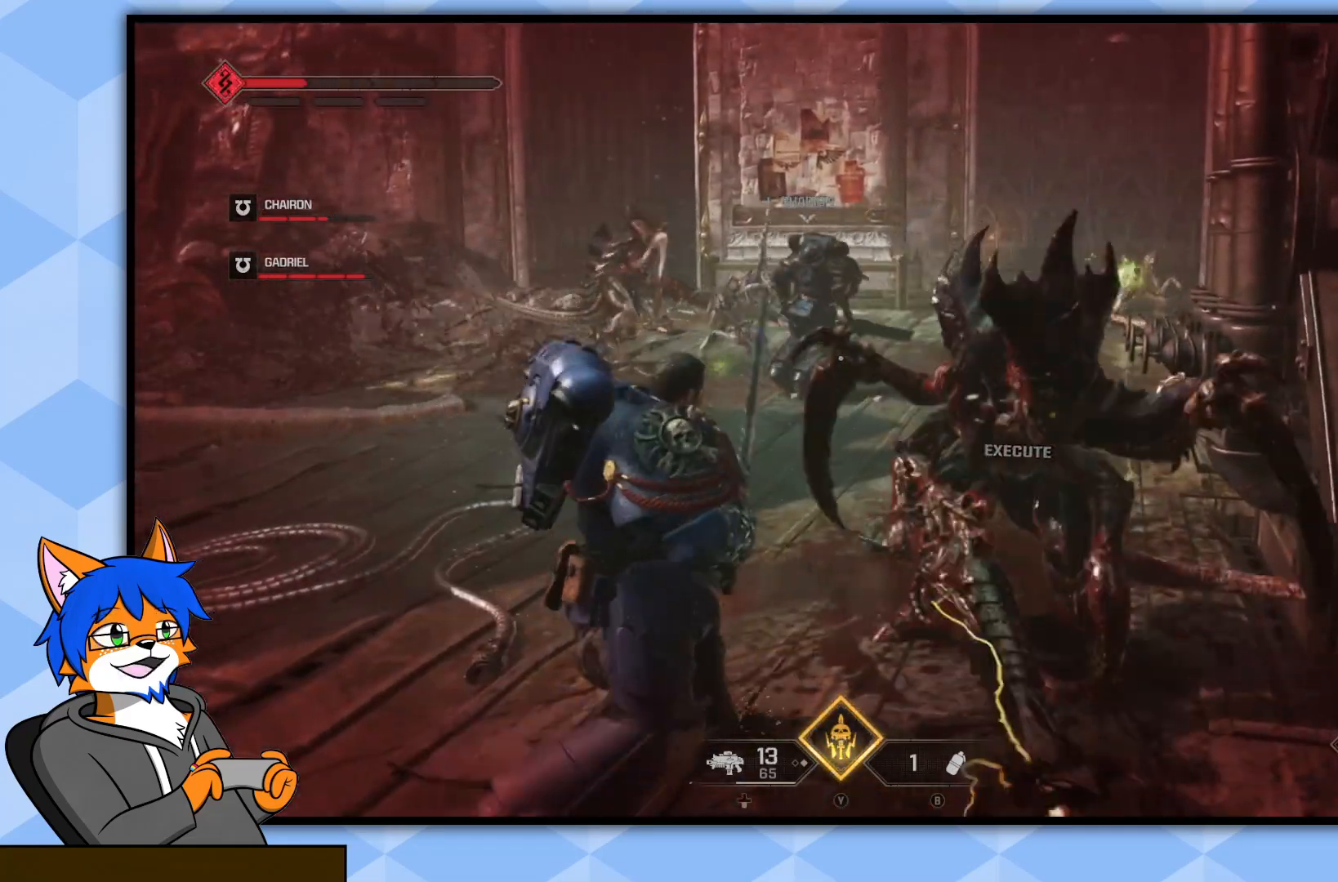
{"buttons": [], "left_stick": "center", "right_stick": "center", "events": [[17, "R3", "up"], [233, "left_stick", "center"]]}
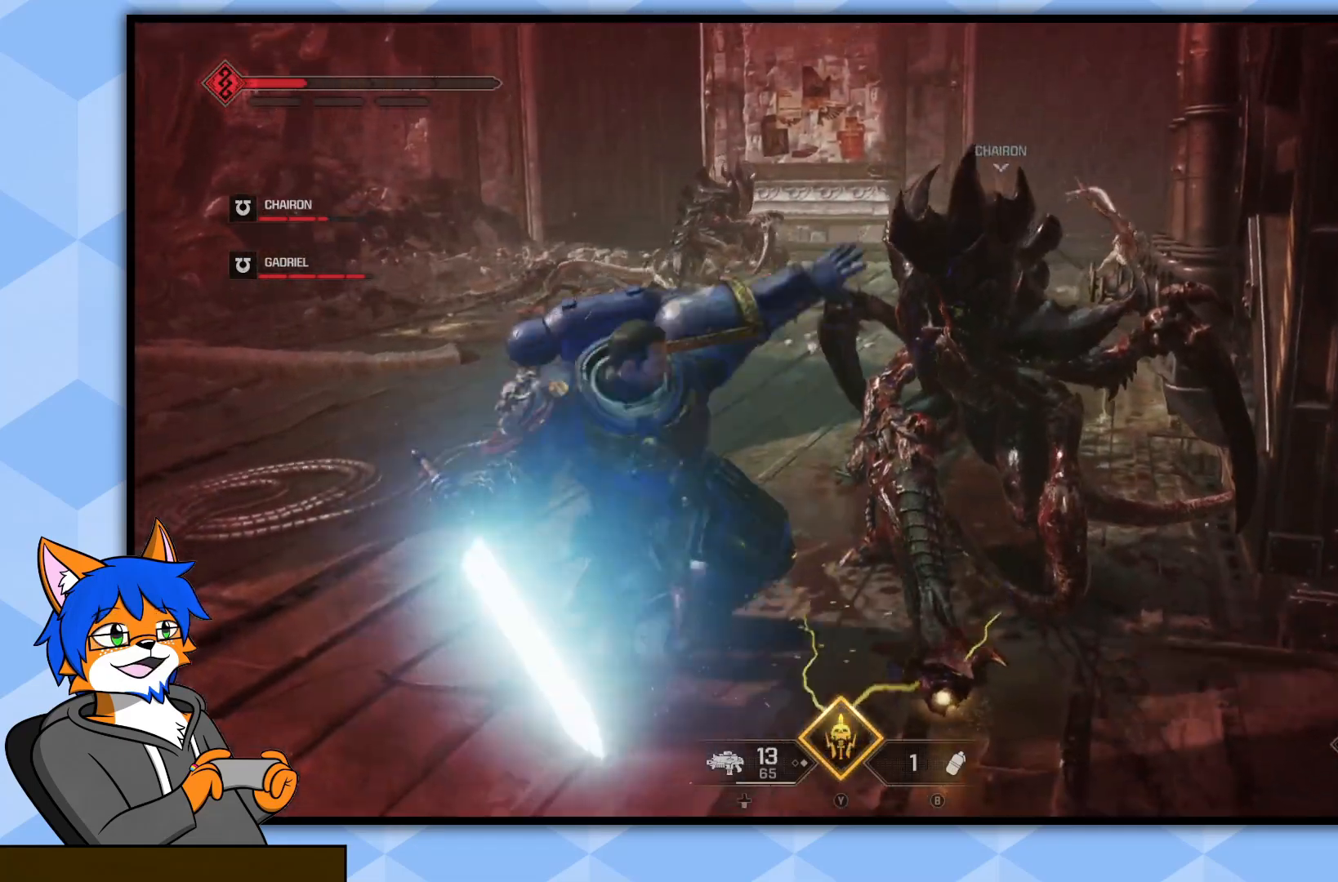
{"buttons": [], "left_stick": "center", "right_stick": "center", "events": []}
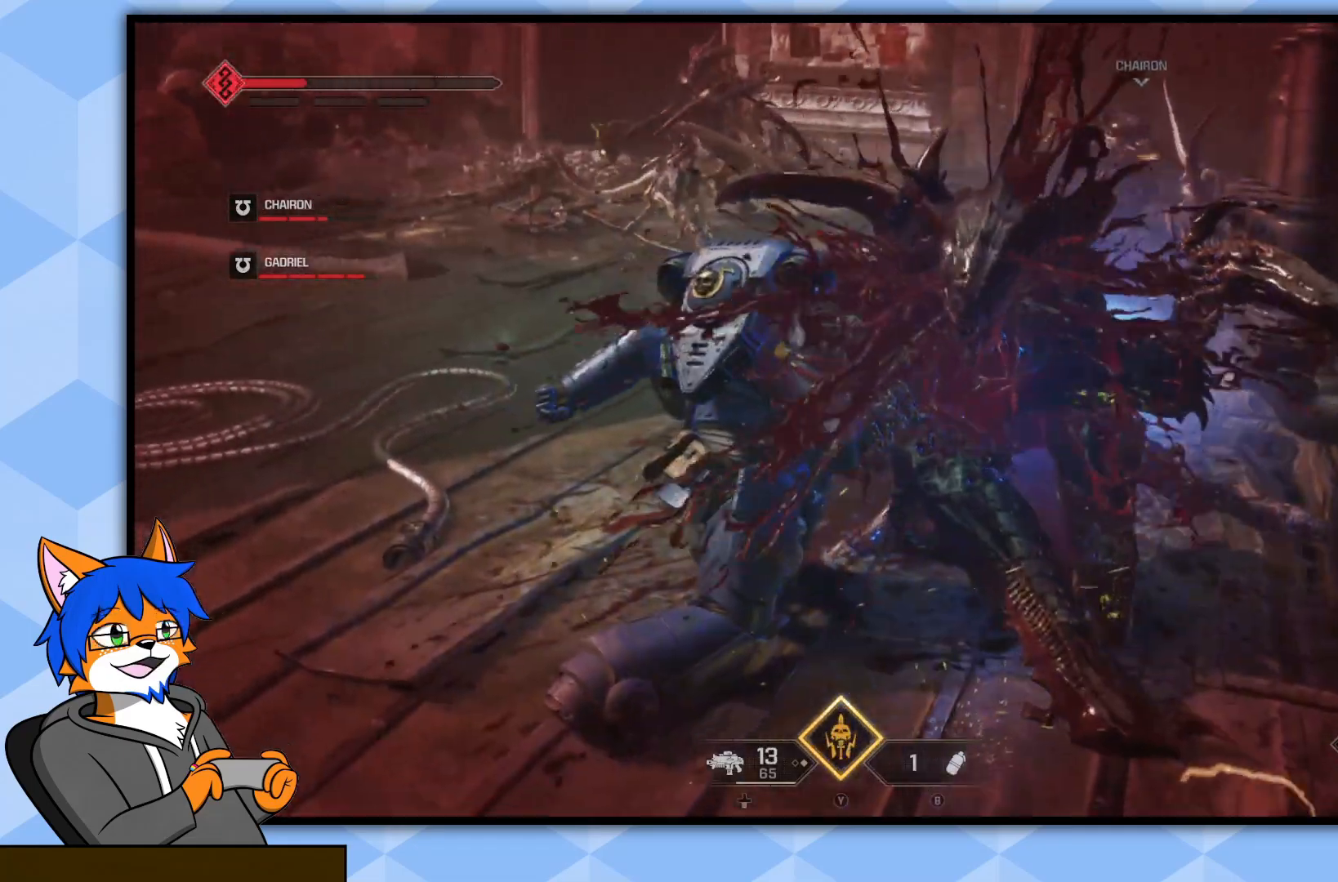
{"buttons": [], "left_stick": "center", "right_stick": "center", "events": []}
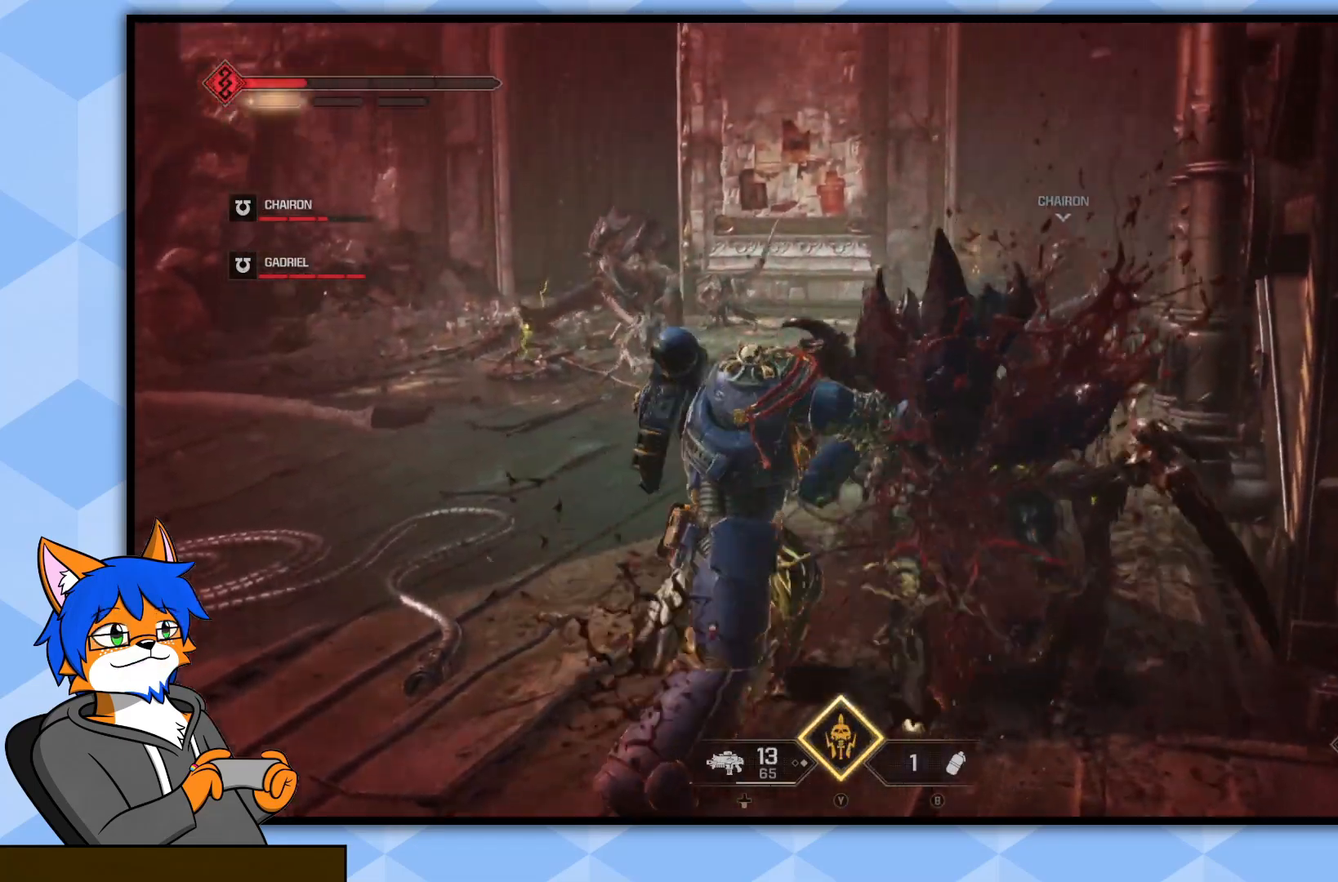
{"buttons": [], "left_stick": "center", "right_stick": "center", "events": []}
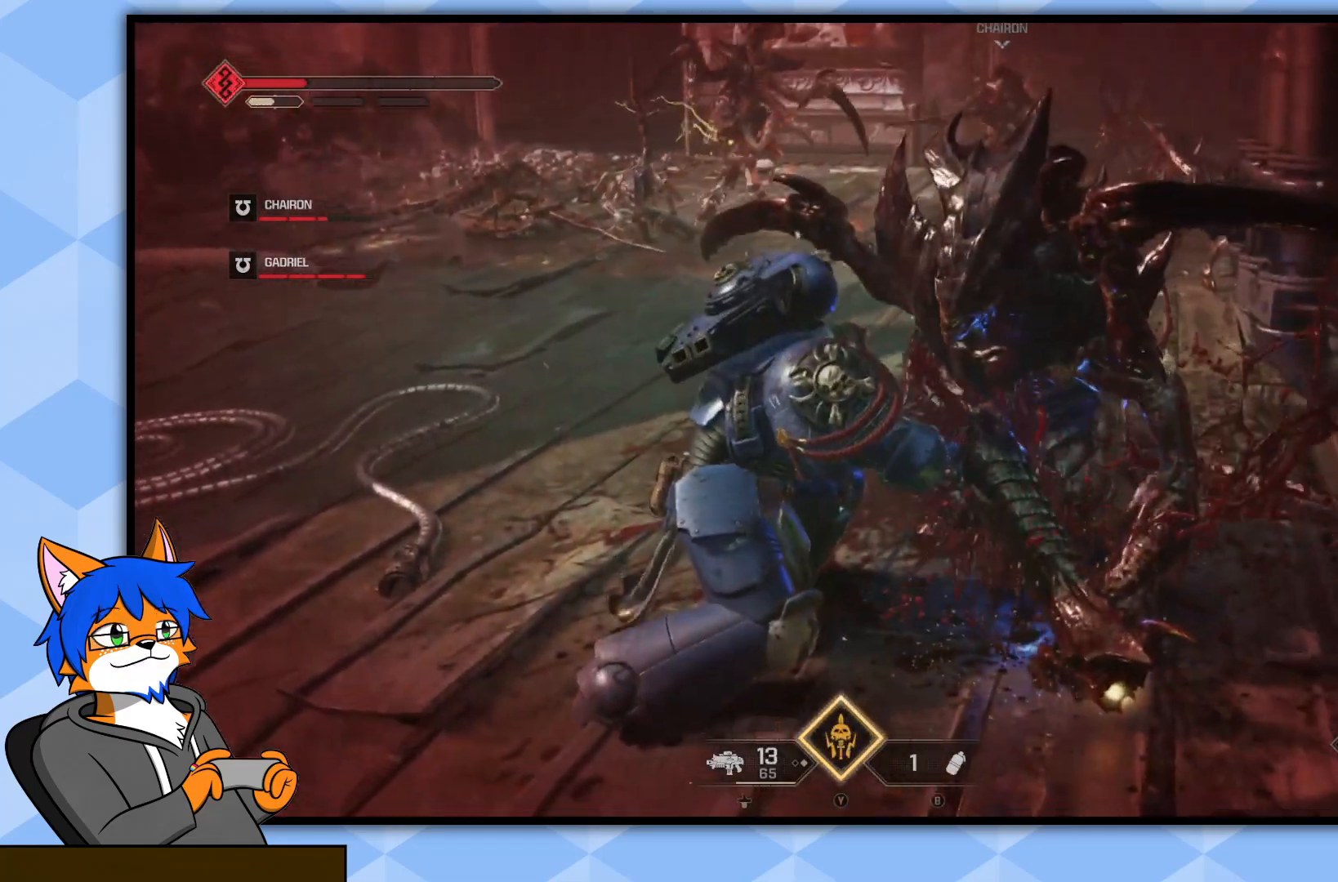
{"buttons": [], "left_stick": "center", "right_stick": "center", "events": []}
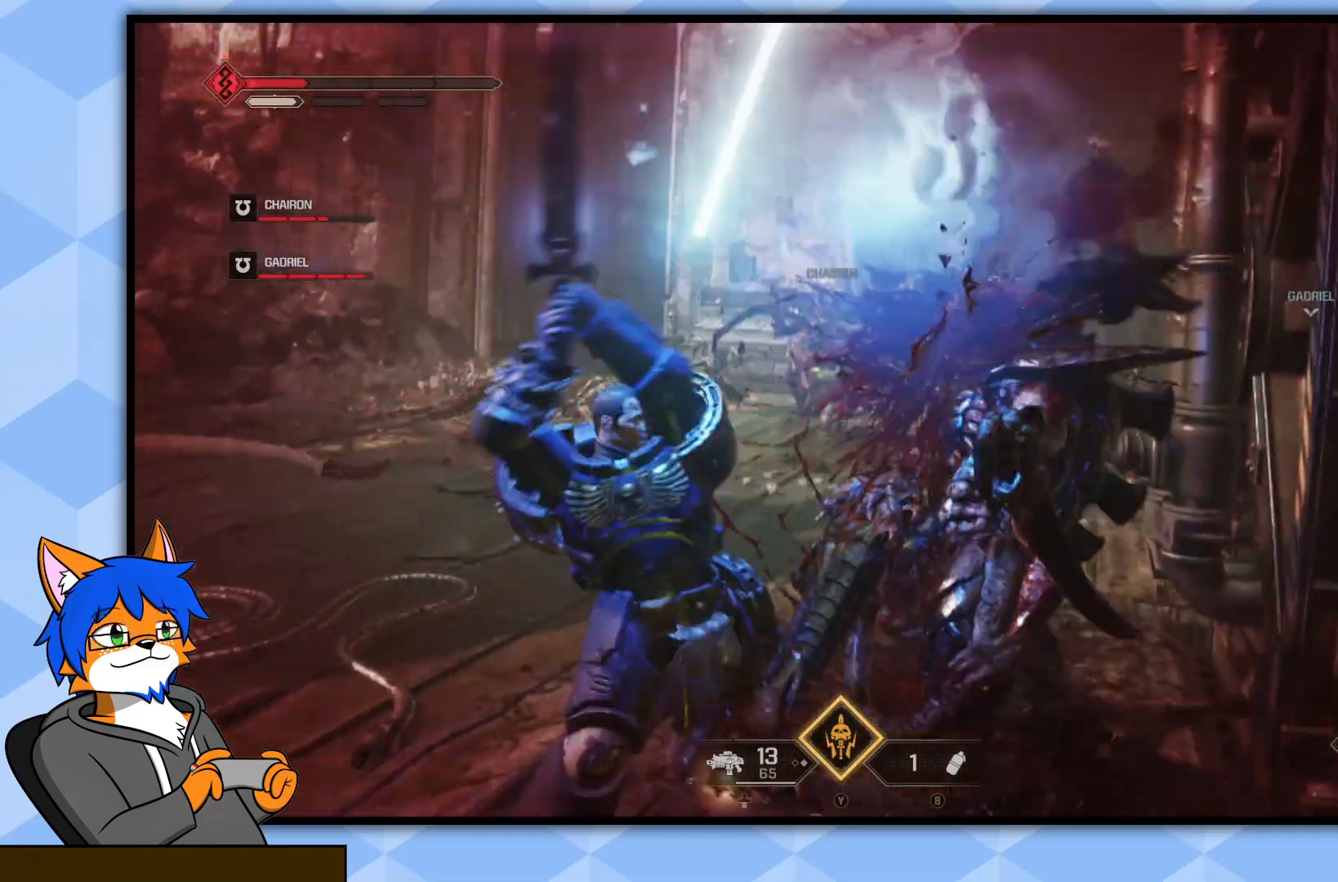
{"buttons": [], "left_stick": "up-left", "right_stick": "right", "events": [[433, "right_stick", "right"], [500, "left_stick", "up-left"]]}
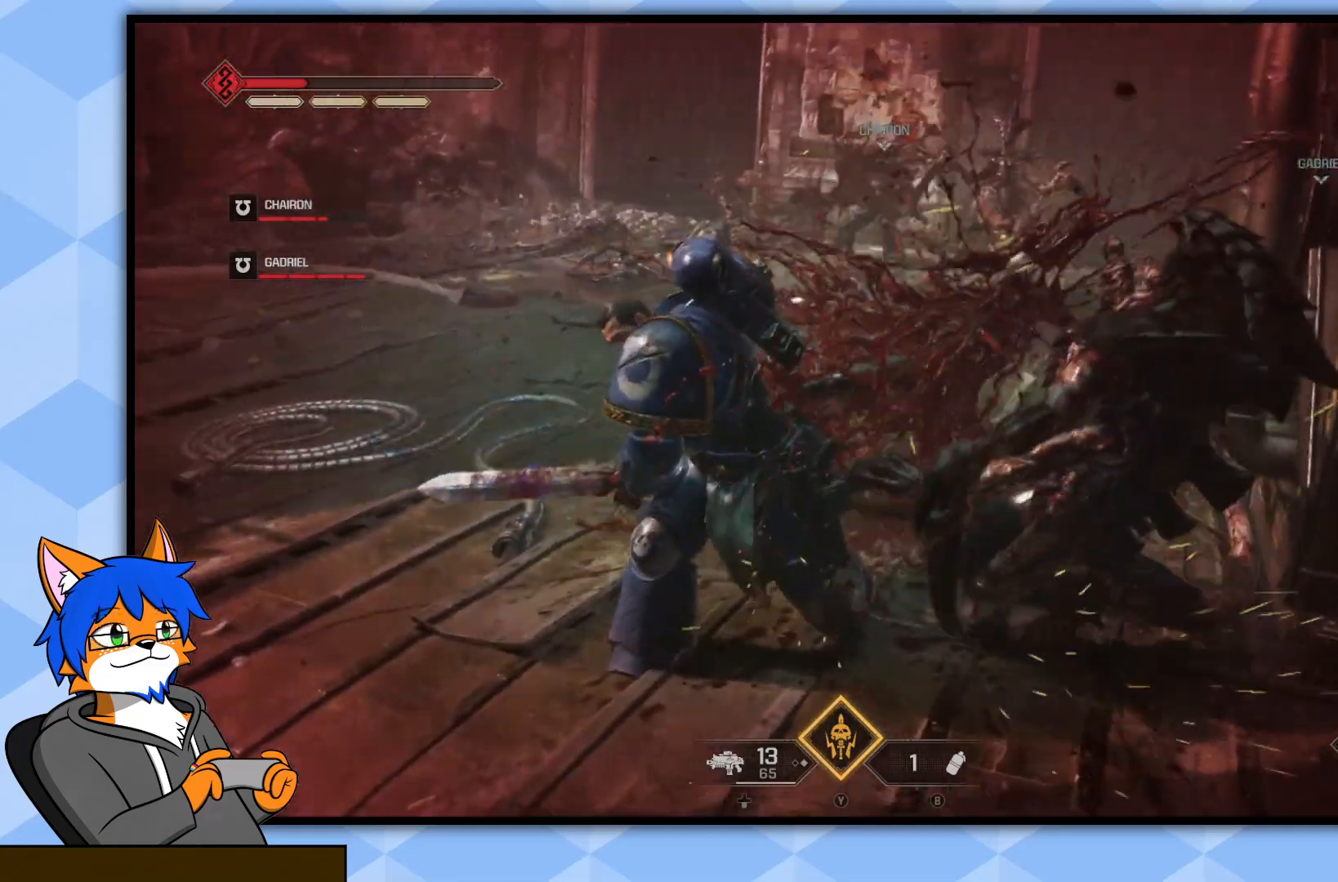
{"buttons": [], "left_stick": "left", "right_stick": "up-left", "events": [[83, "left_stick", "left"], [217, "right_stick", "center"], [500, "right_stick", "up-left"]]}
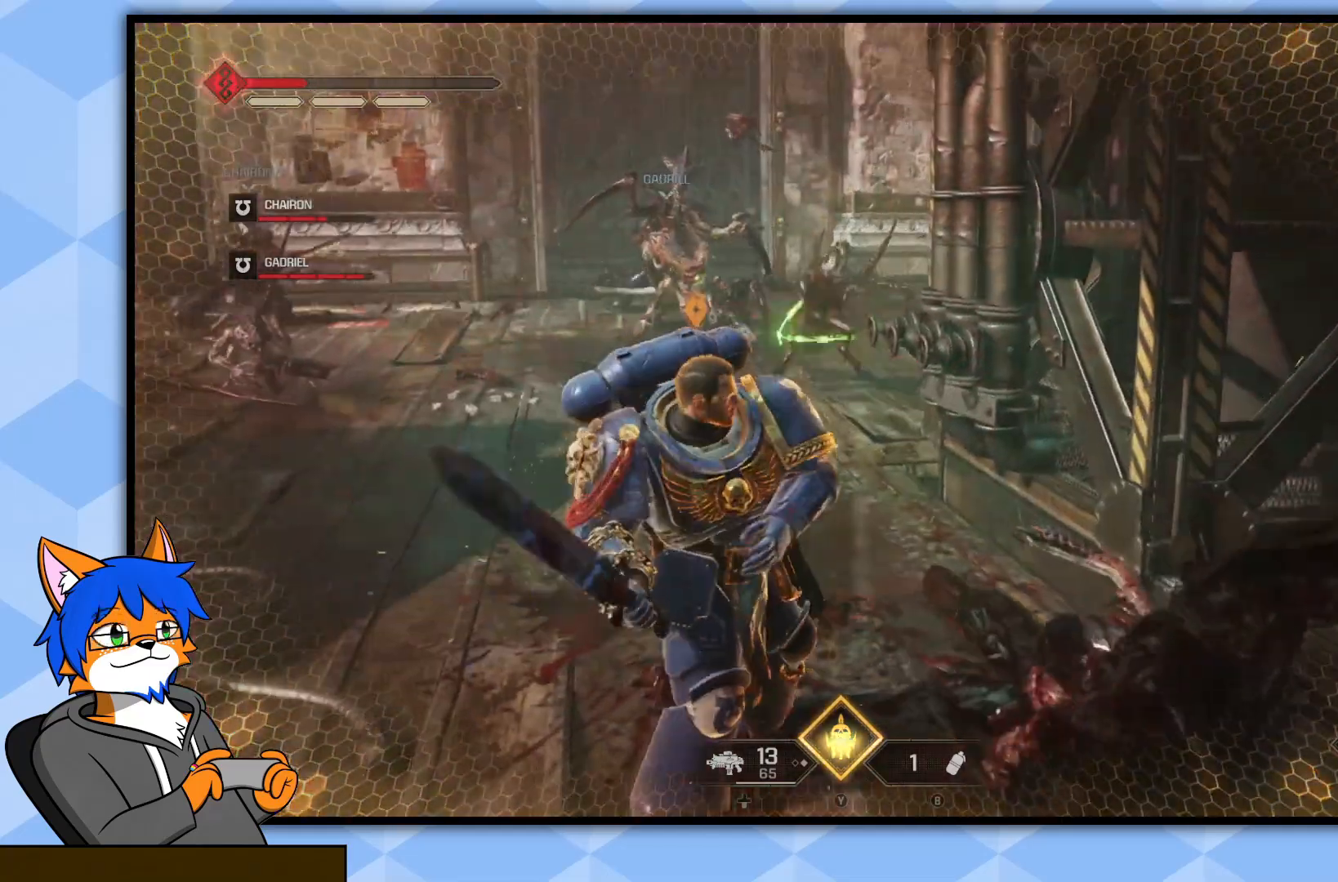
{"buttons": [], "left_stick": "up-left", "right_stick": "center", "events": [[183, "right_stick", "center"], [250, "left_stick", "up-left"], [317, "right_stick", "up-right"], [417, "right_stick", "center"]]}
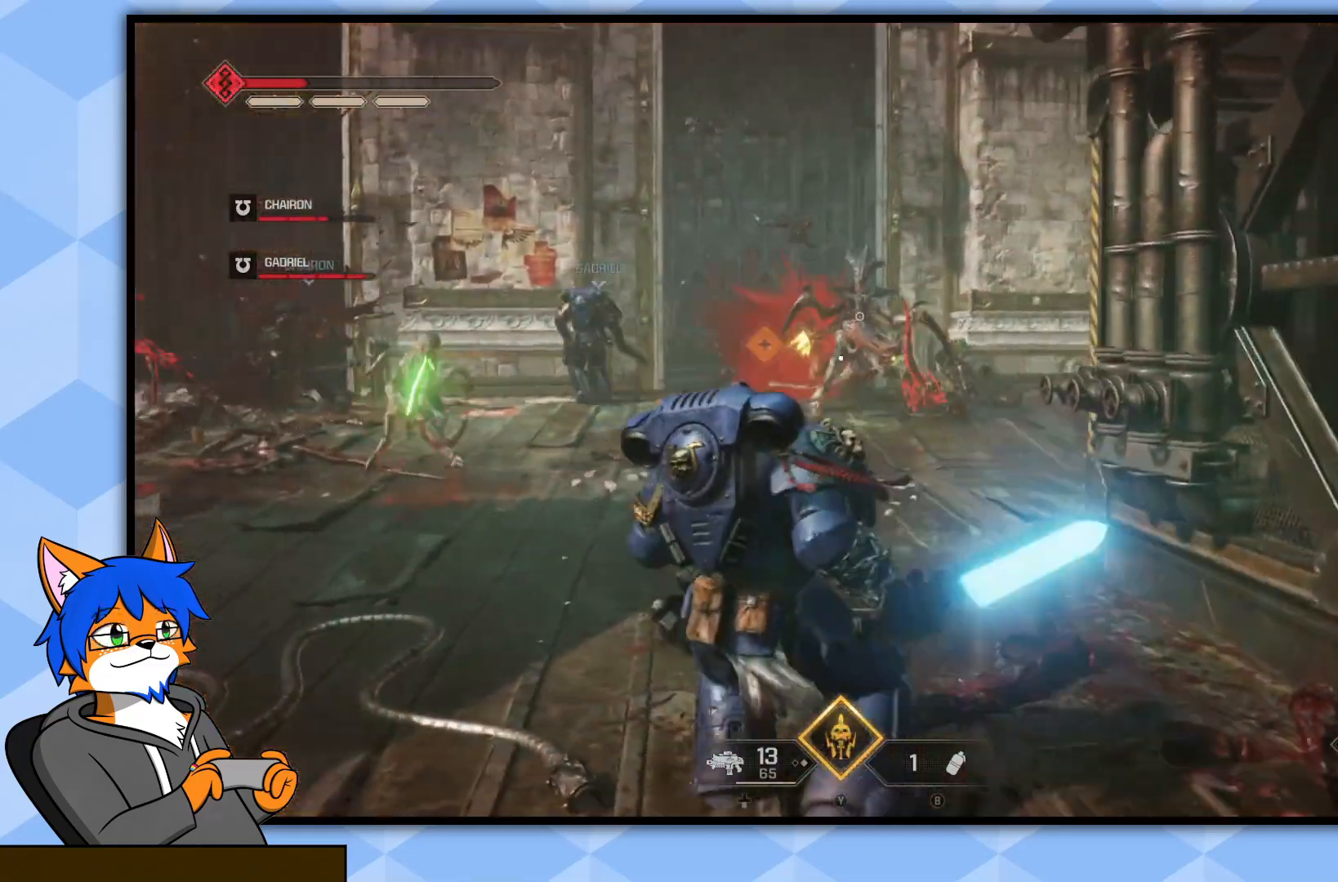
{"buttons": ["L2", "R2"], "left_stick": "up-left", "right_stick": "right", "events": [[33, "L2", "down"], [167, "R2", "down"], [167, "right_stick", "up-right"], [300, "right_stick", "center"], [333, "R2", "up"], [383, "R2", "down"], [400, "right_stick", "right"]]}
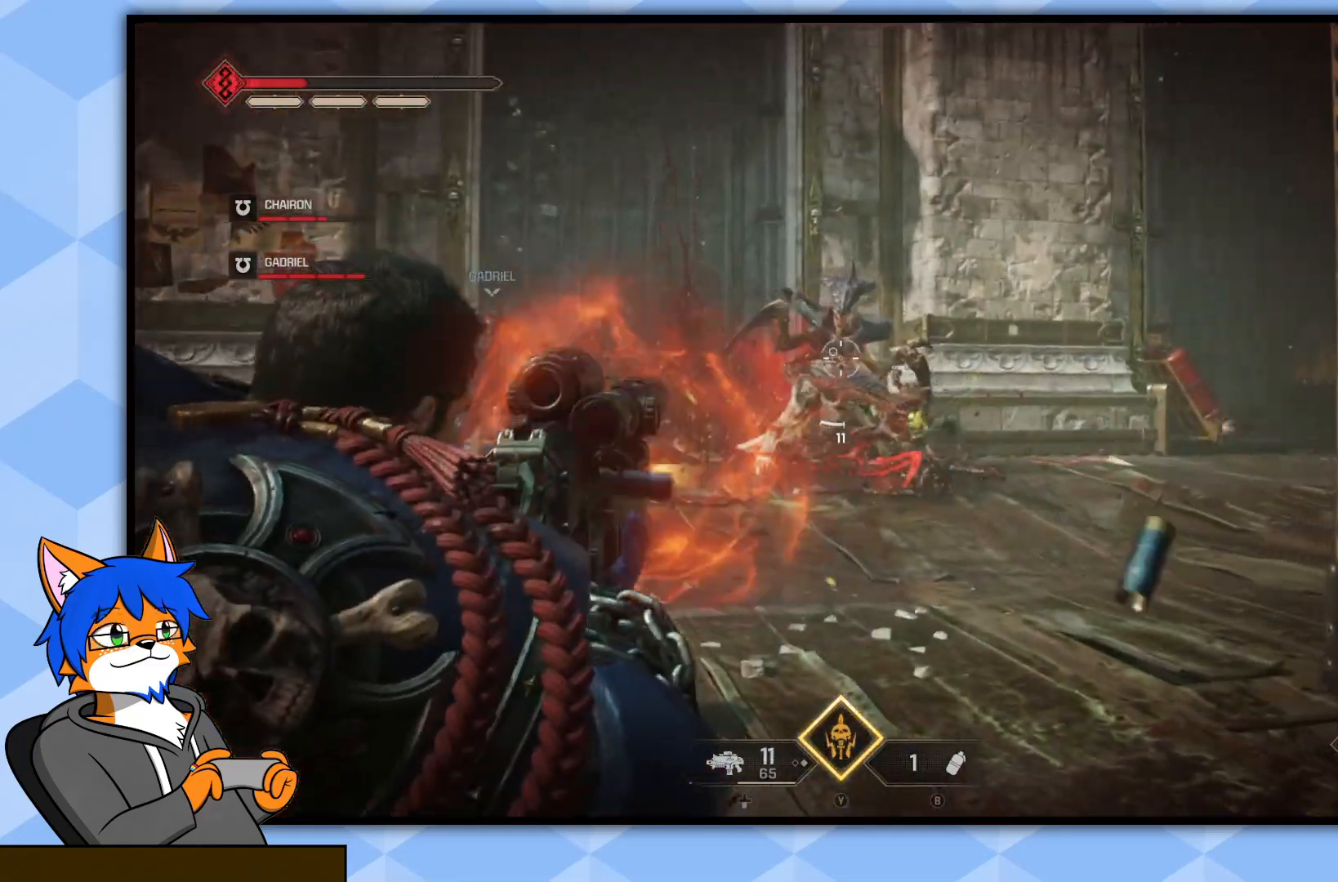
{"buttons": ["L2", "R2"], "left_stick": "up-left", "right_stick": "up", "events": [[17, "R2", "up"], [33, "right_stick", "center"], [67, "R2", "down"], [183, "R2", "up"], [250, "R2", "down"], [317, "right_stick", "up-left"], [367, "R2", "up"], [417, "R2", "down"], [450, "right_stick", "up"]]}
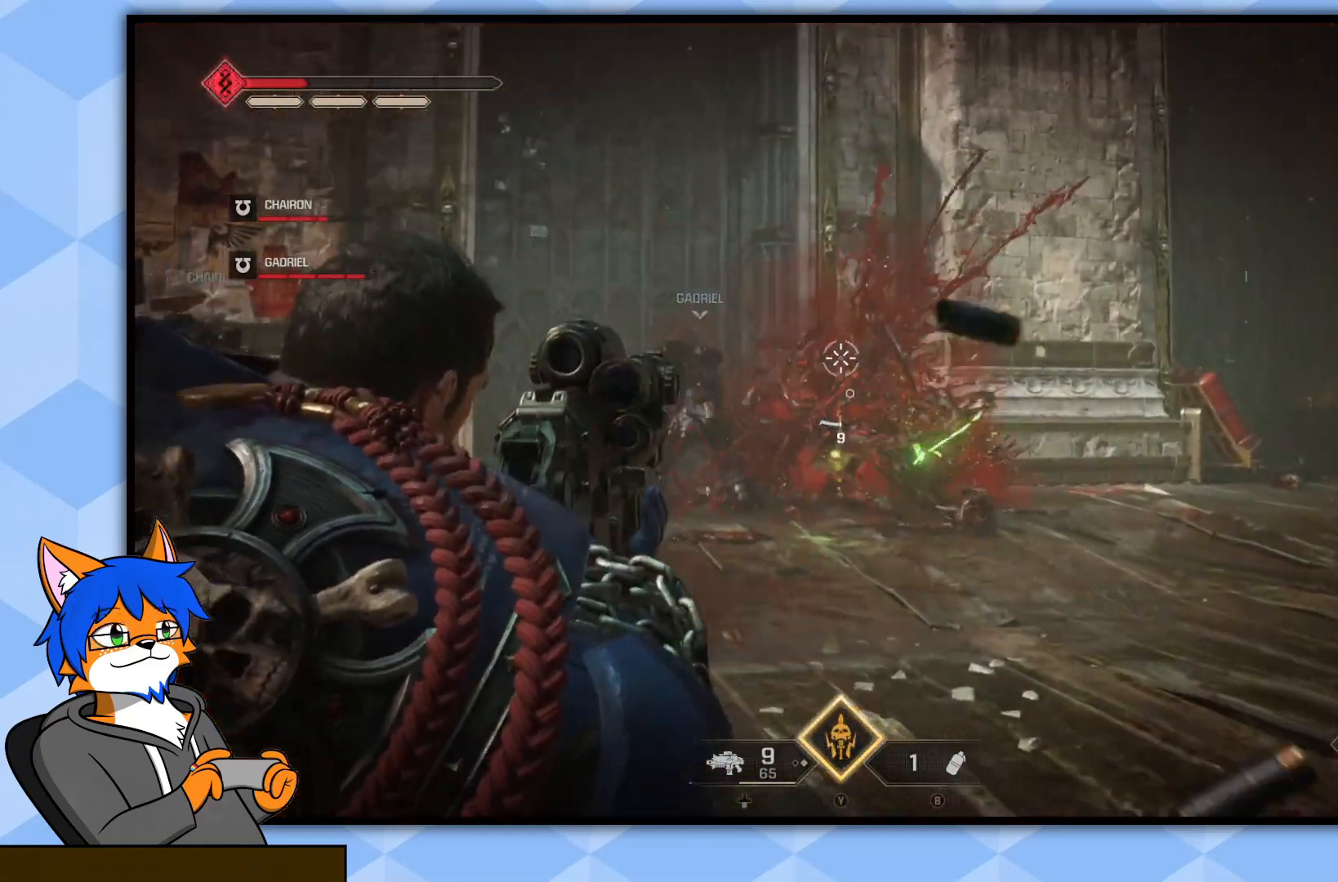
{"buttons": ["L2"], "left_stick": "up-left", "right_stick": "down-right", "events": [[17, "right_stick", "center"], [33, "R2", "up"], [67, "R2", "down"], [200, "R2", "up"], [250, "R2", "down"], [333, "right_stick", "down"], [350, "R2", "up"], [417, "right_stick", "down-right"]]}
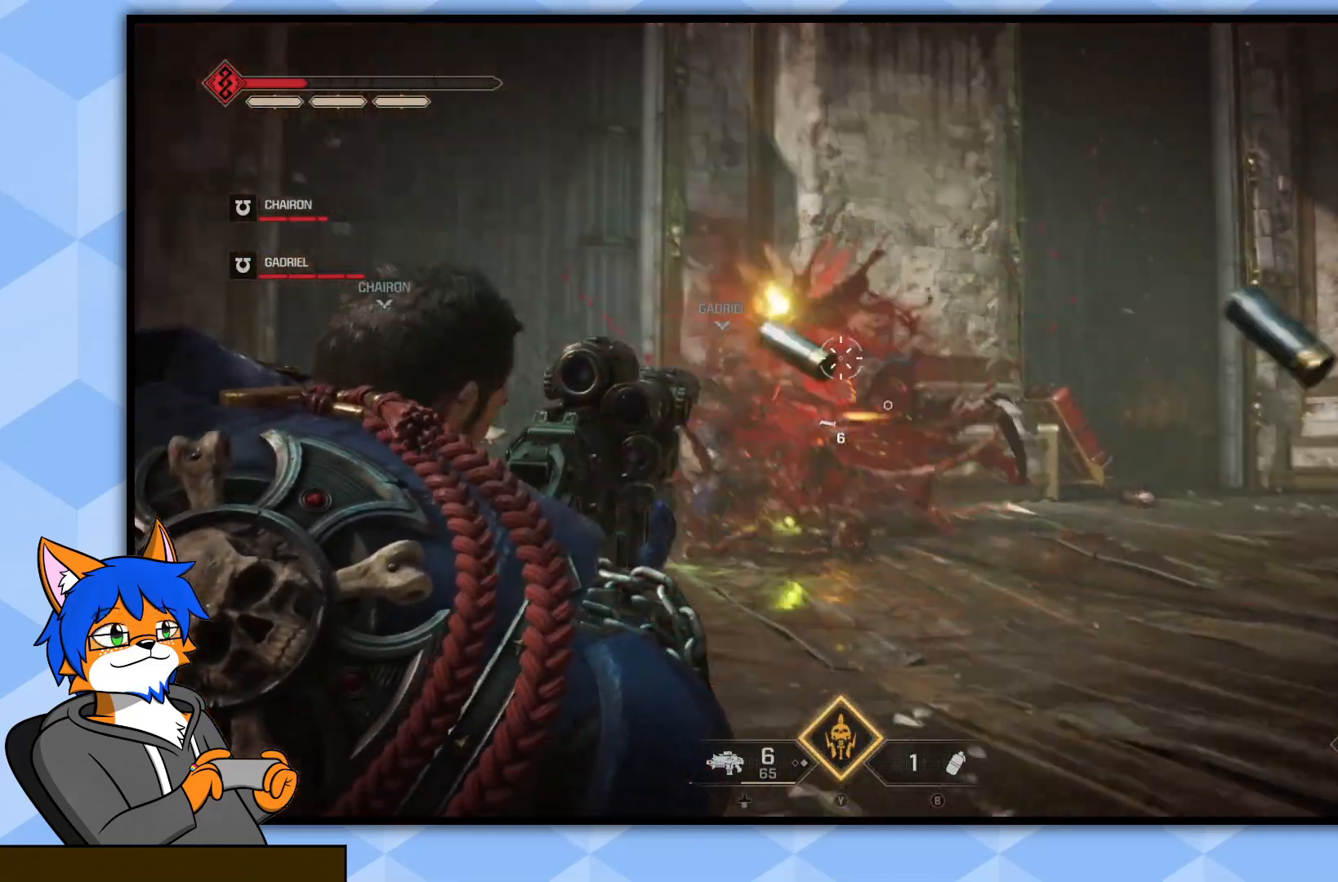
{"buttons": ["L2", "R2"], "left_stick": "up-left", "right_stick": "center", "events": [[100, "right_stick", "right"], [117, "R2", "down"], [200, "right_stick", "center"], [217, "R2", "up"], [467, "R2", "down"]]}
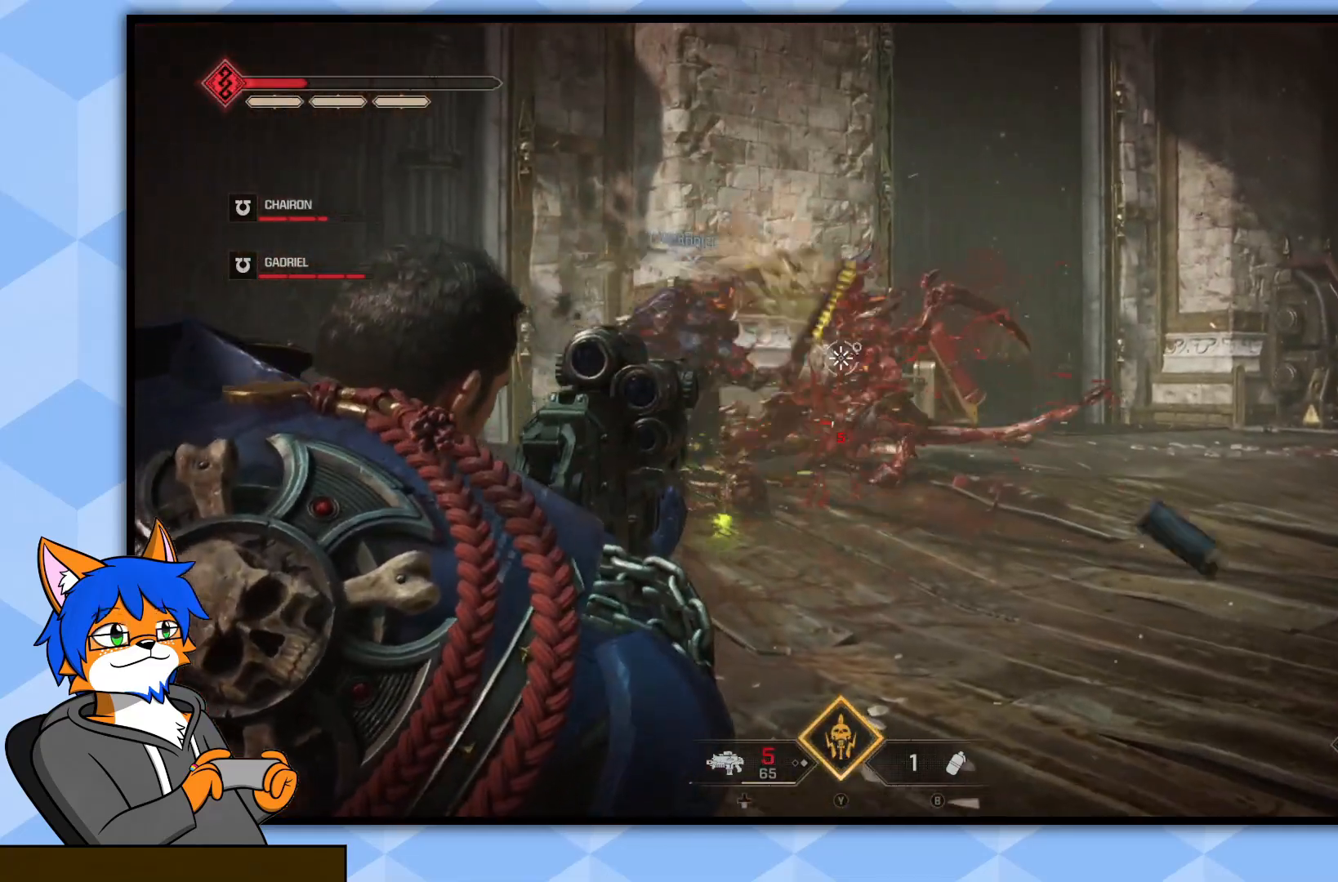
{"buttons": [], "left_stick": "up", "right_stick": "center", "events": [[67, "left_stick", "up"], [83, "R2", "up"], [167, "L2", "up"], [283, "L3", "down"], [483, "L3", "up"]]}